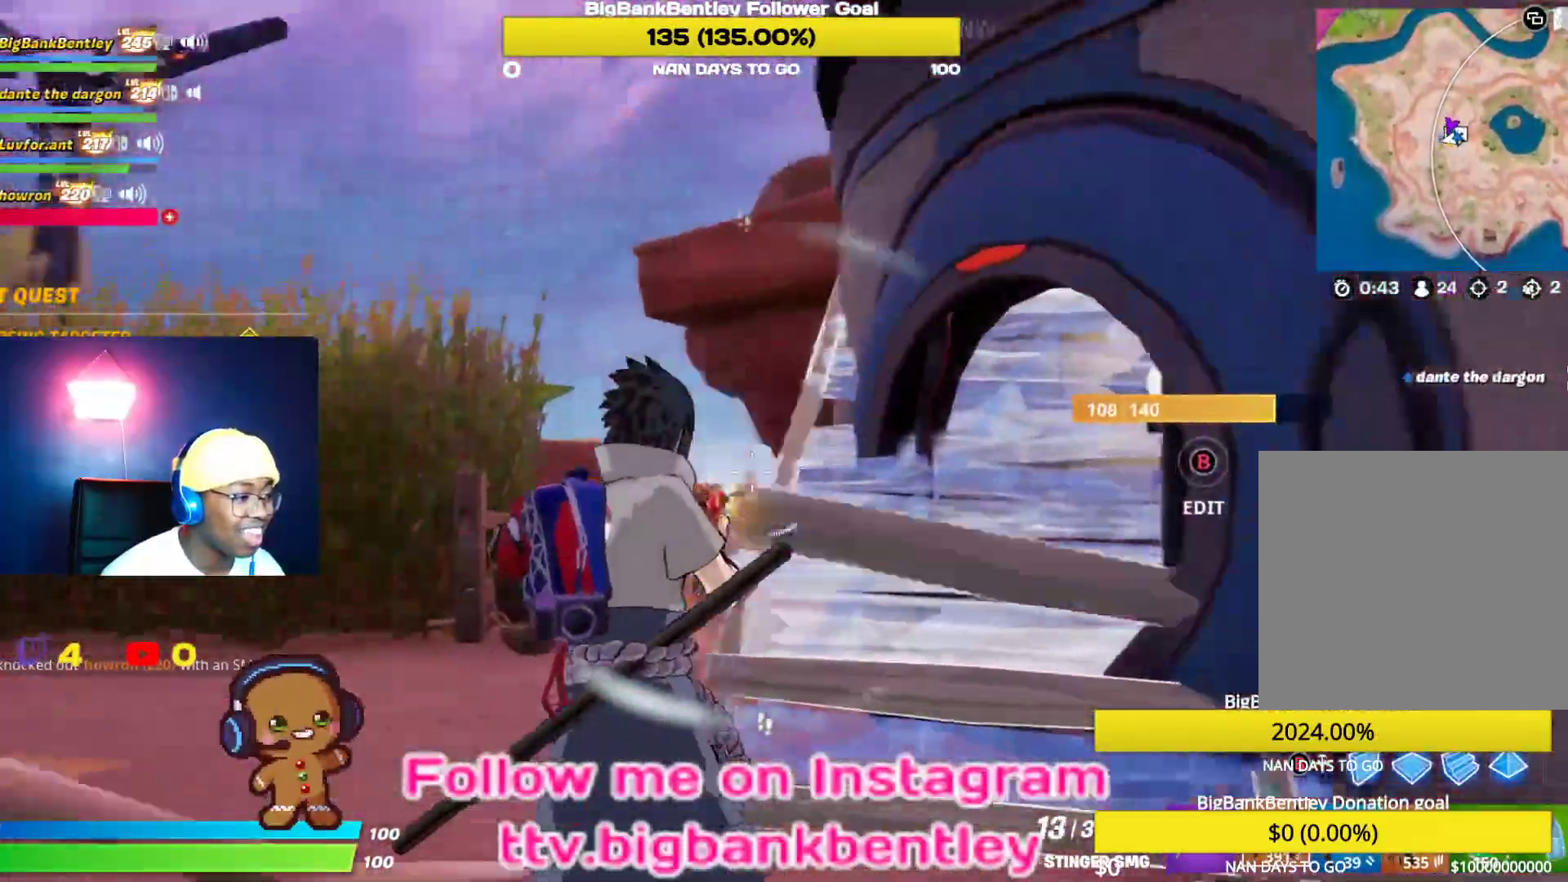
Gameplay with a controller (Xbox layout); each line is a JSON object with the inputs held at the frame after it. "events" lists button and stick changes between this image and that frame as [ms after this image, input, new state], when the widget could be followed in between.
{"buttons": ["R2"], "left_stick": "up-left", "right_stick": "up-right", "events": [[167, "right_stick", "down-right"], [267, "right_stick", "center"], [383, "right_stick", "up-right"]]}
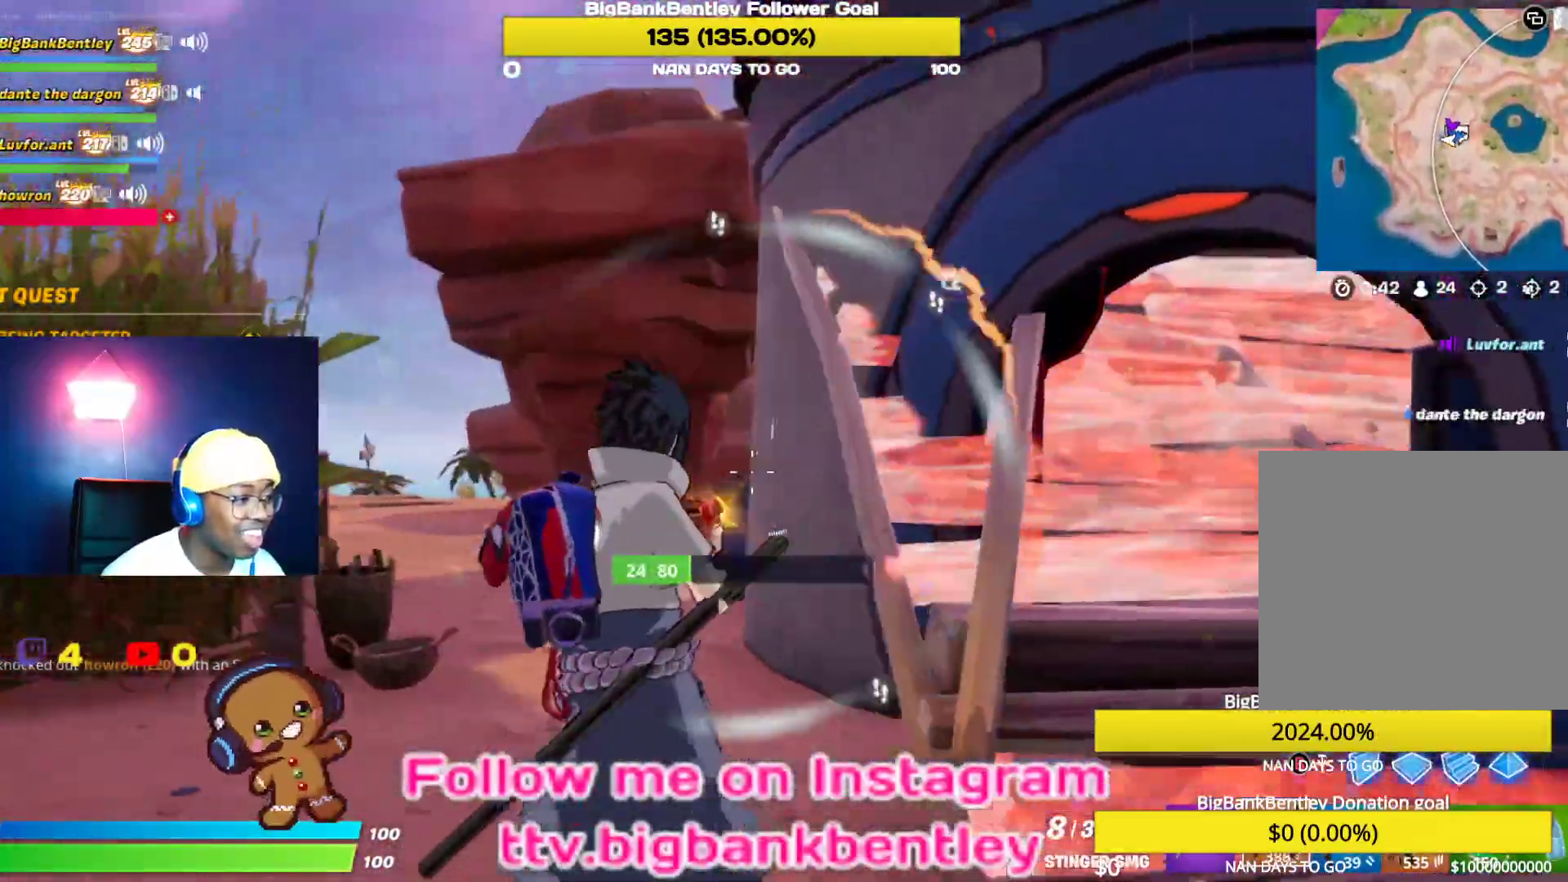
{"buttons": ["R2"], "left_stick": "up-left", "right_stick": "center", "events": [[50, "right_stick", "left"], [100, "right_stick", "down-left"], [133, "R2", "up"], [200, "R2", "down"], [233, "right_stick", "right"], [417, "right_stick", "center"]]}
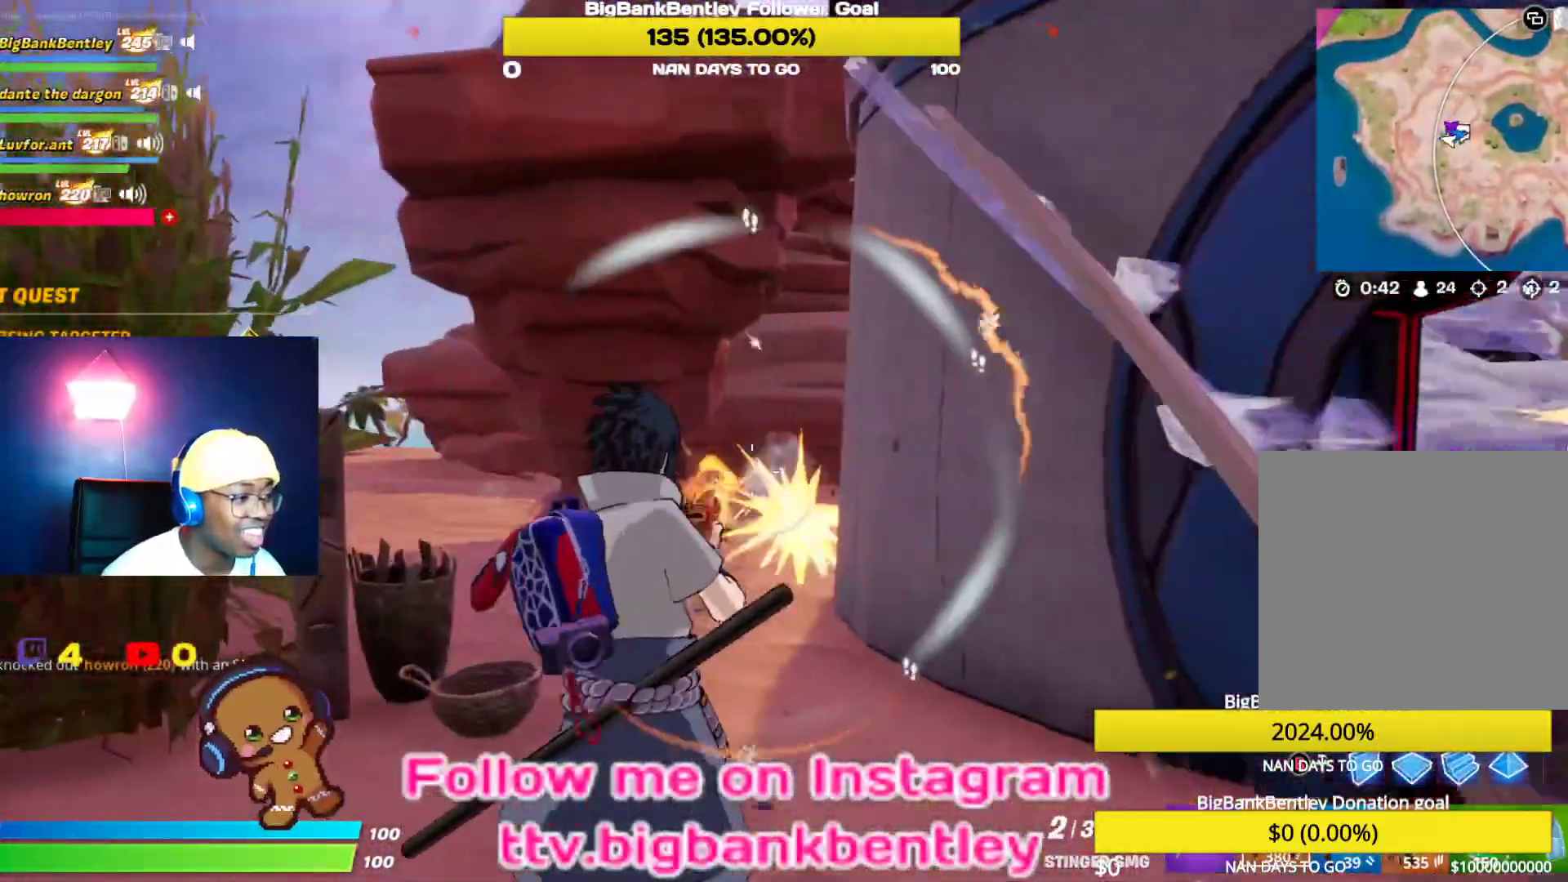
{"buttons": ["R2"], "left_stick": "up", "right_stick": "center", "events": [[100, "right_stick", "left"], [217, "right_stick", "center"], [233, "left_stick", "up"], [367, "right_stick", "left"], [500, "right_stick", "center"]]}
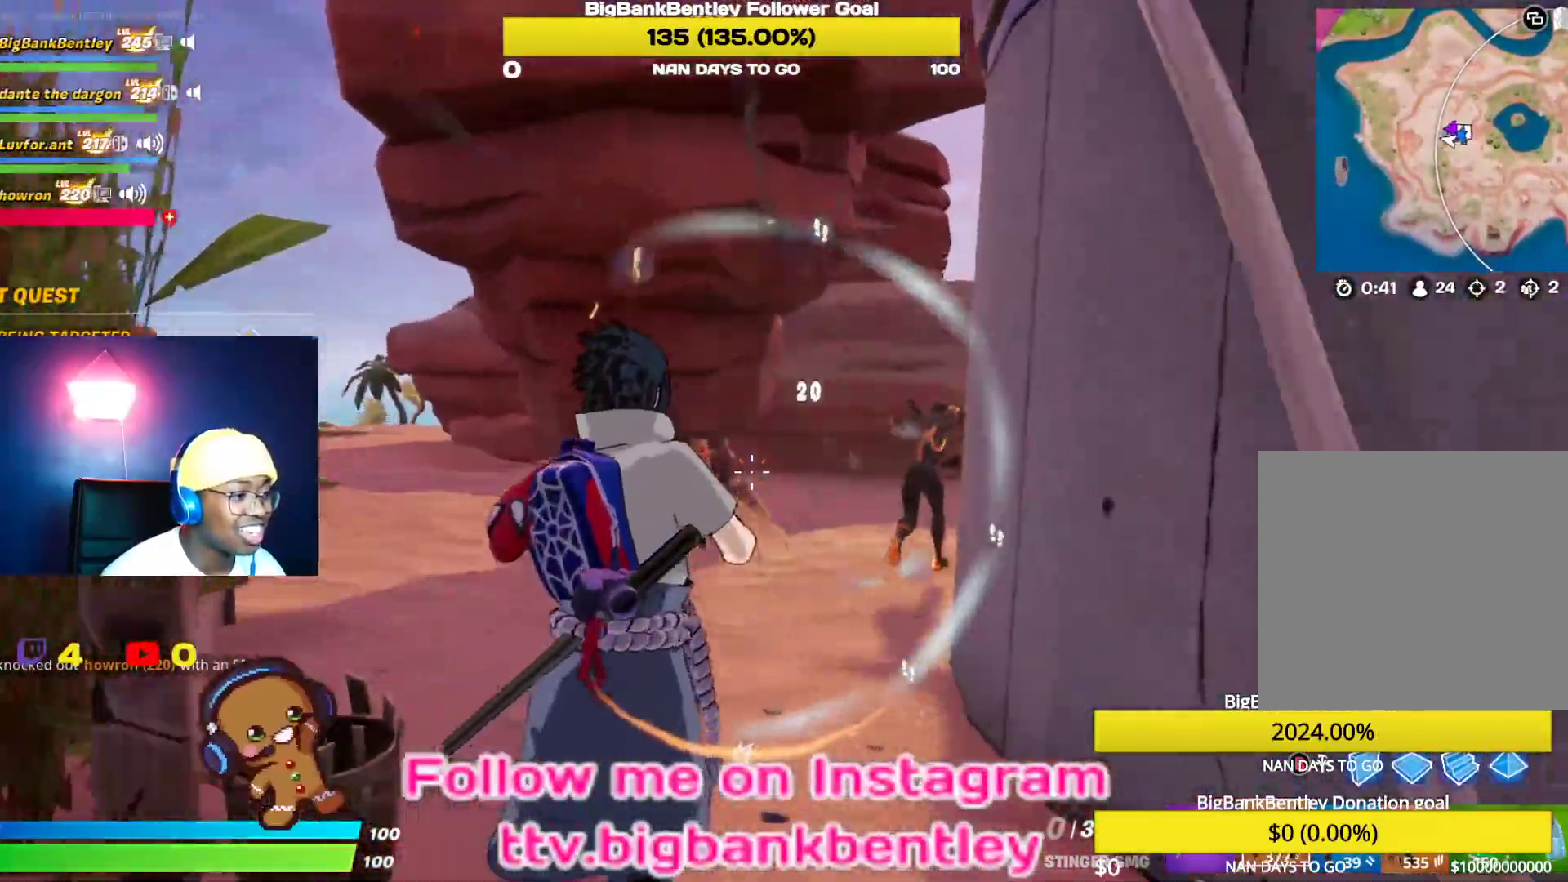
{"buttons": [], "left_stick": "up-left", "right_stick": "up-right", "events": [[17, "R2", "up"], [33, "right_stick", "right"], [117, "R1", "down"], [217, "right_stick", "center"], [233, "R1", "up"], [233, "left_stick", "up-left"], [367, "right_stick", "up-right"]]}
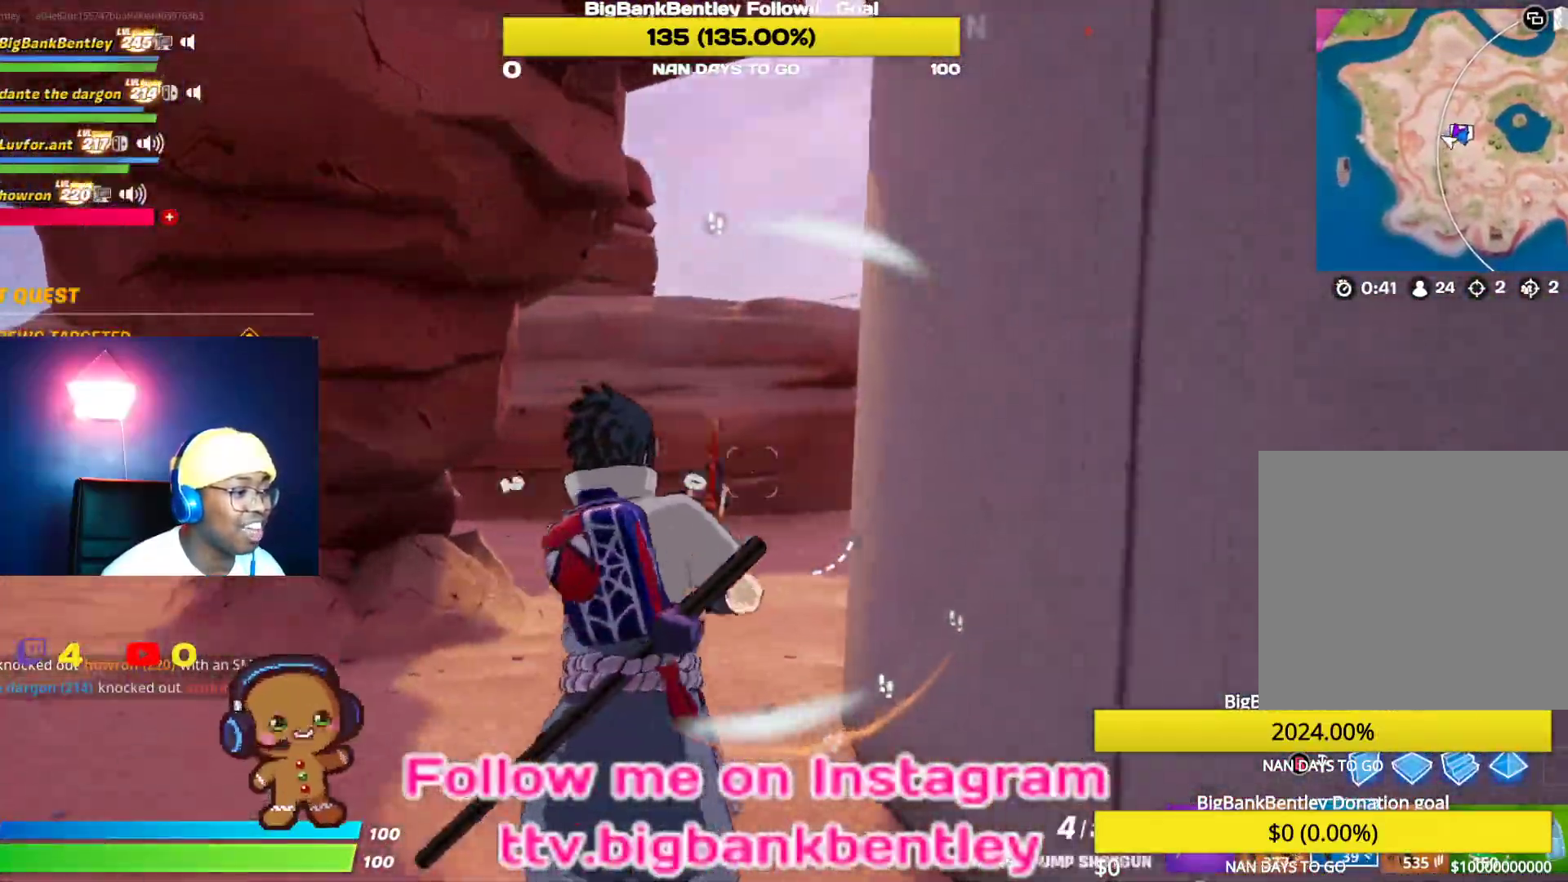
{"buttons": ["R1"], "left_stick": "up-left", "right_stick": "up", "events": [[33, "right_stick", "center"], [150, "right_stick", "left"], [250, "R2", "down"], [333, "right_stick", "center"], [367, "R2", "up"], [483, "R1", "down"], [483, "right_stick", "up"]]}
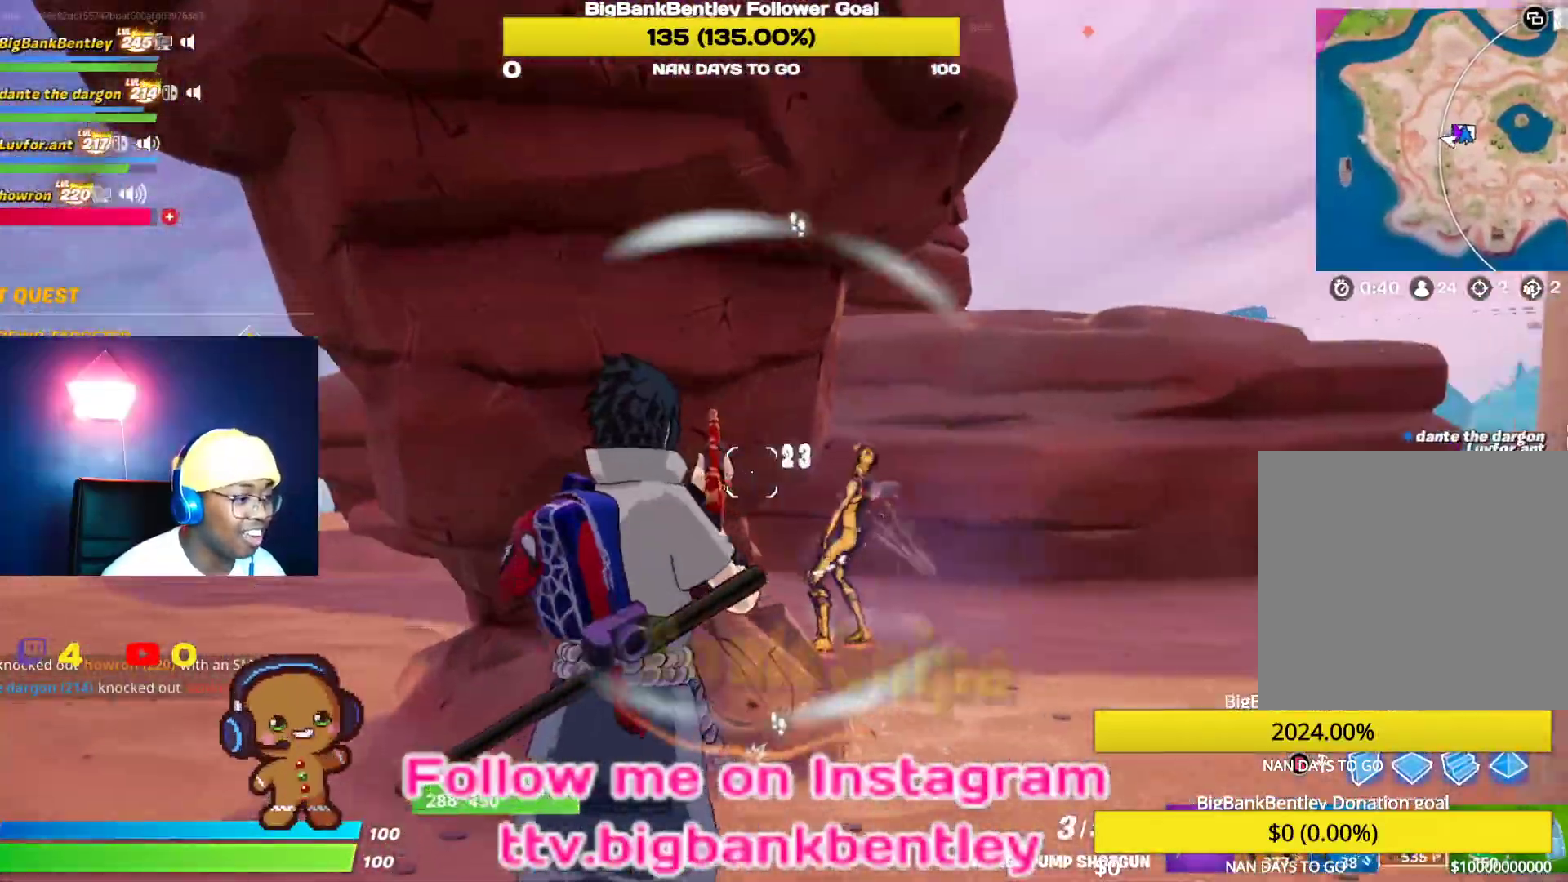
{"buttons": ["L1"], "left_stick": "up-left", "right_stick": "center", "events": [[50, "right_stick", "left"], [83, "R1", "up"], [400, "L1", "down"], [483, "right_stick", "center"]]}
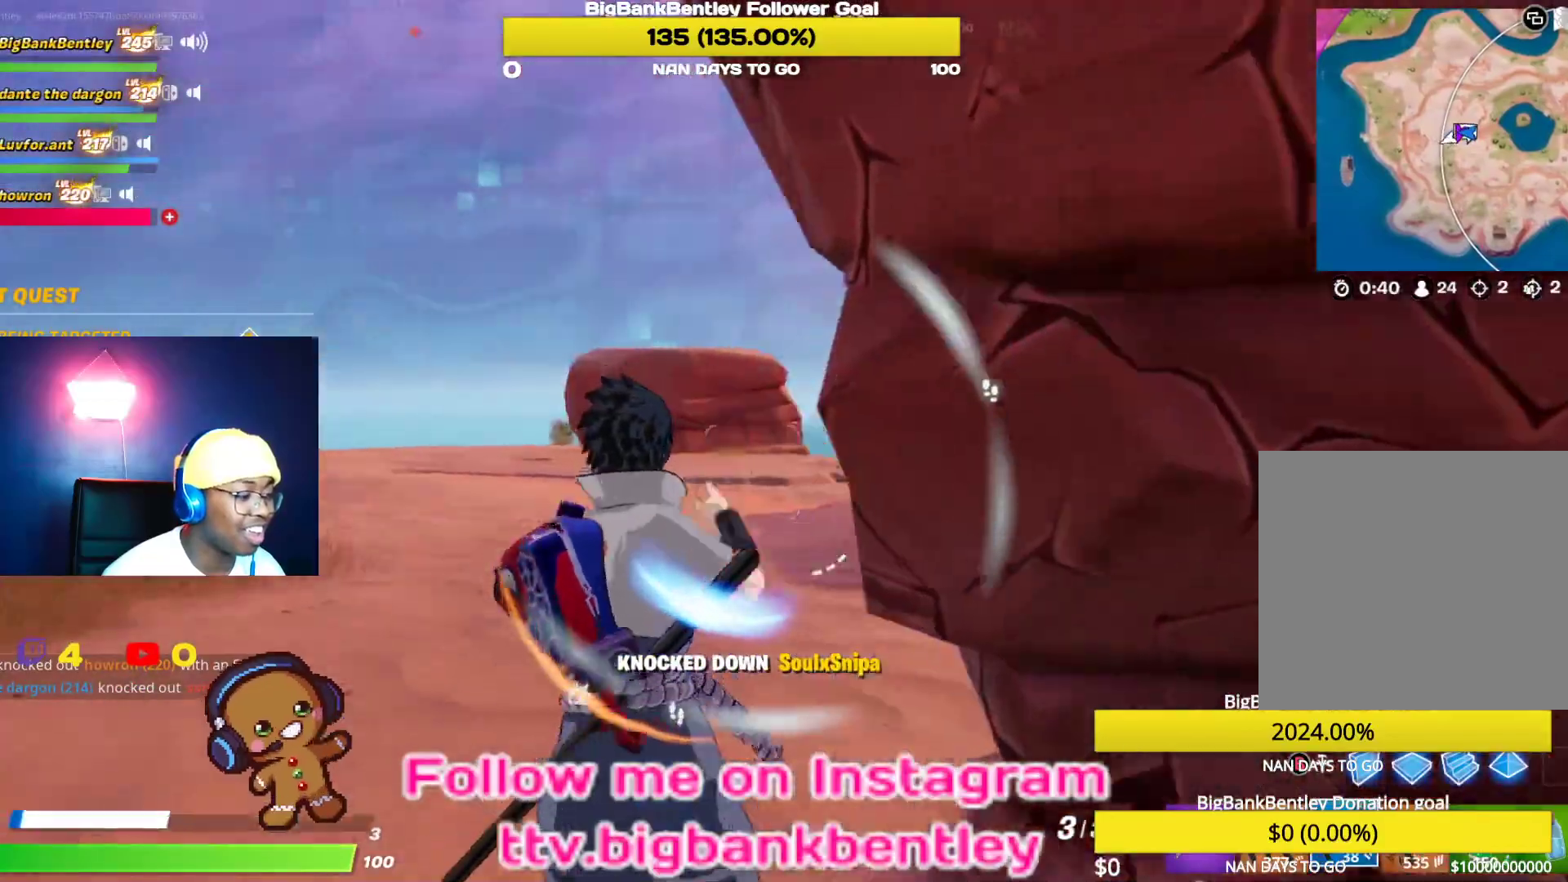
{"buttons": [], "left_stick": "up-left", "right_stick": "right", "events": [[17, "right_stick", "right"], [50, "L1", "up"]]}
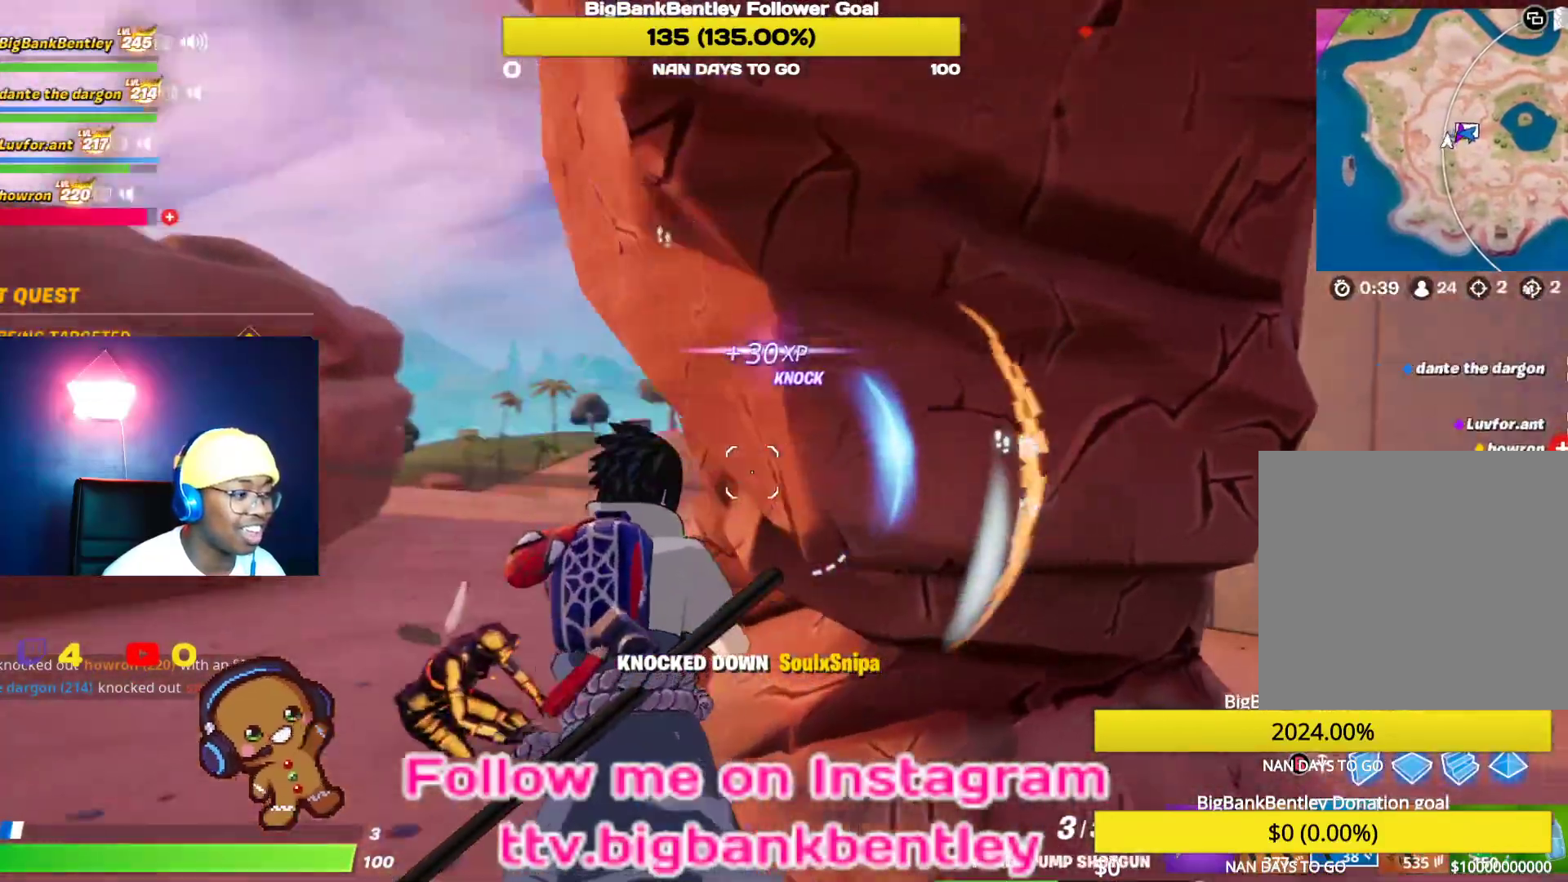
{"buttons": [], "left_stick": "down", "right_stick": "center", "events": [[267, "L1", "down"], [450, "L1", "up"], [450, "left_stick", "down-left"], [467, "right_stick", "center"], [500, "left_stick", "down"]]}
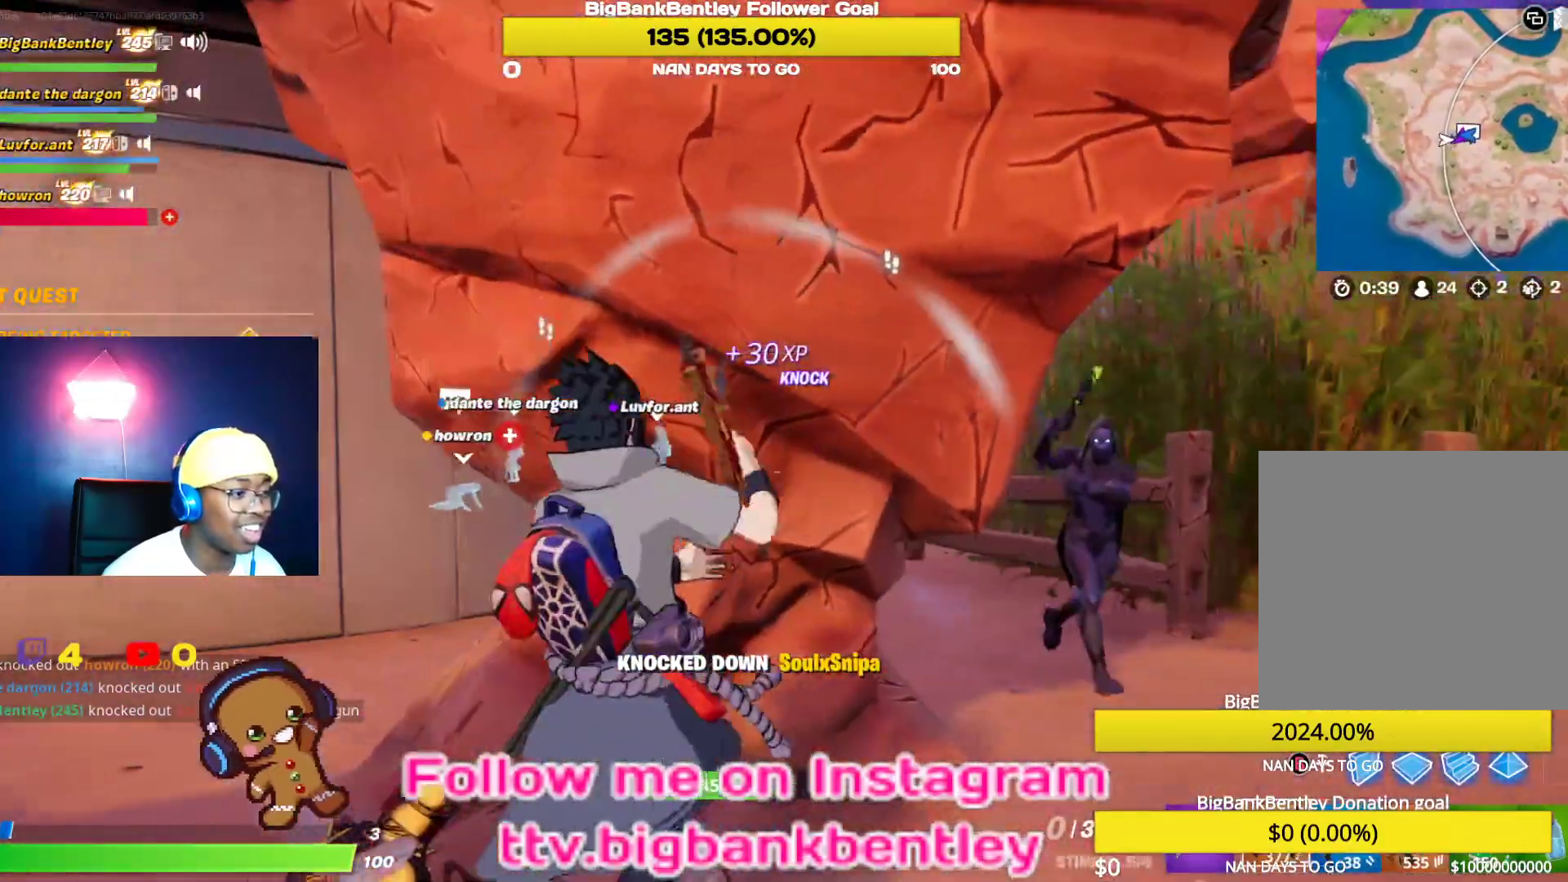
{"buttons": ["R1"], "left_stick": "down-right", "right_stick": "center", "events": [[117, "X", "down"], [233, "X", "up"], [300, "X", "down"], [367, "X", "up"], [433, "left_stick", "down-right"], [483, "R1", "down"]]}
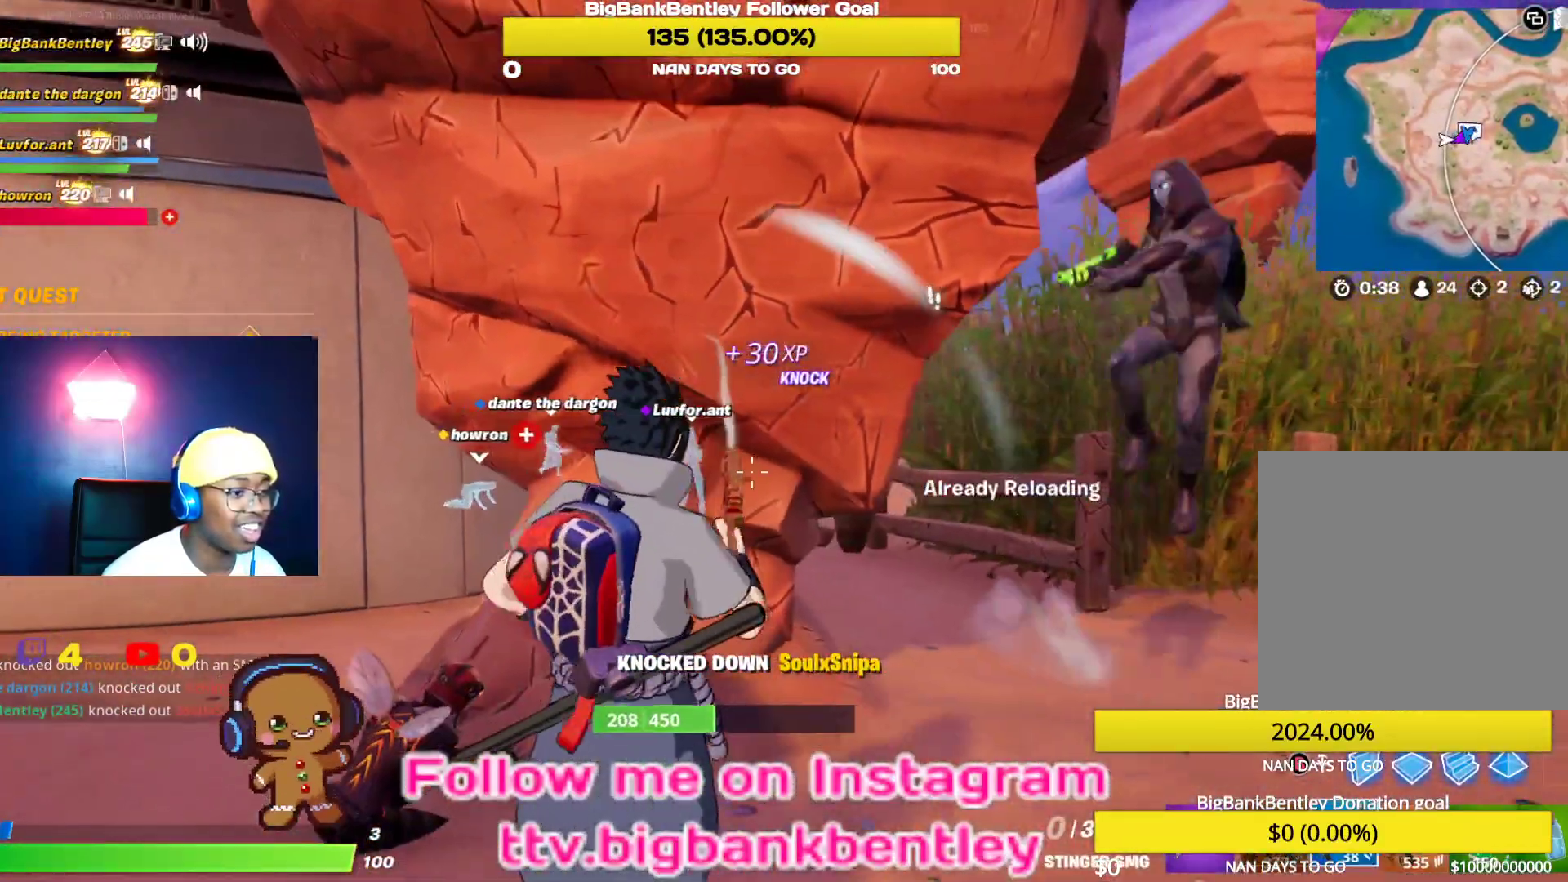
{"buttons": [], "left_stick": "down", "right_stick": "up-right", "events": [[33, "right_stick", "down"], [133, "R1", "up"], [267, "right_stick", "up-right"], [500, "left_stick", "down"]]}
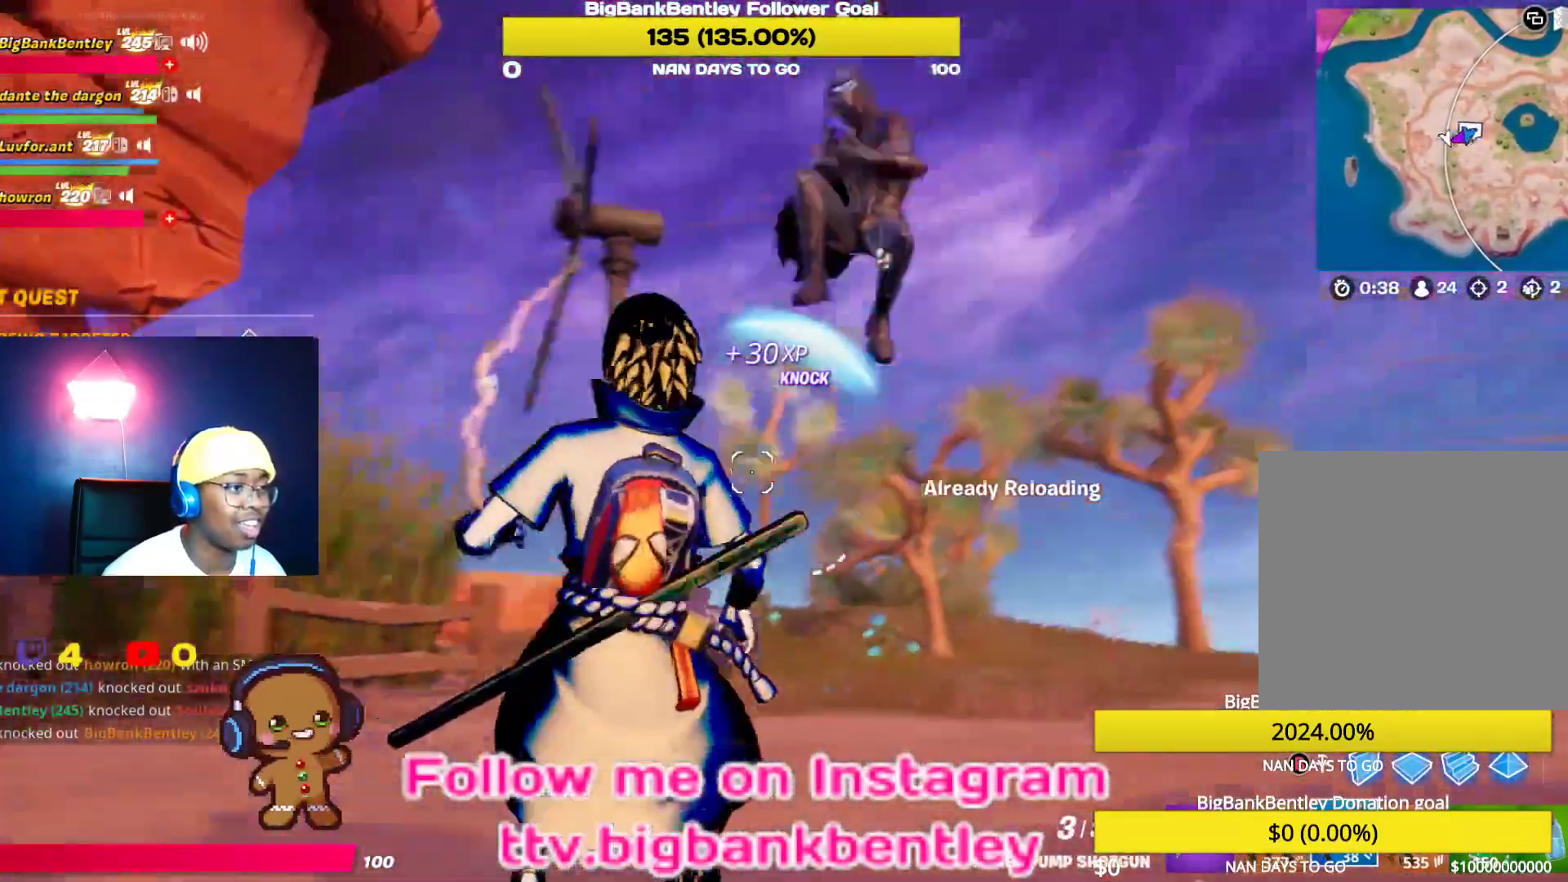
{"buttons": [], "left_stick": "down-right", "right_stick": "center", "events": [[167, "right_stick", "down"], [267, "right_stick", "down-right"], [417, "left_stick", "down-right"], [467, "right_stick", "center"]]}
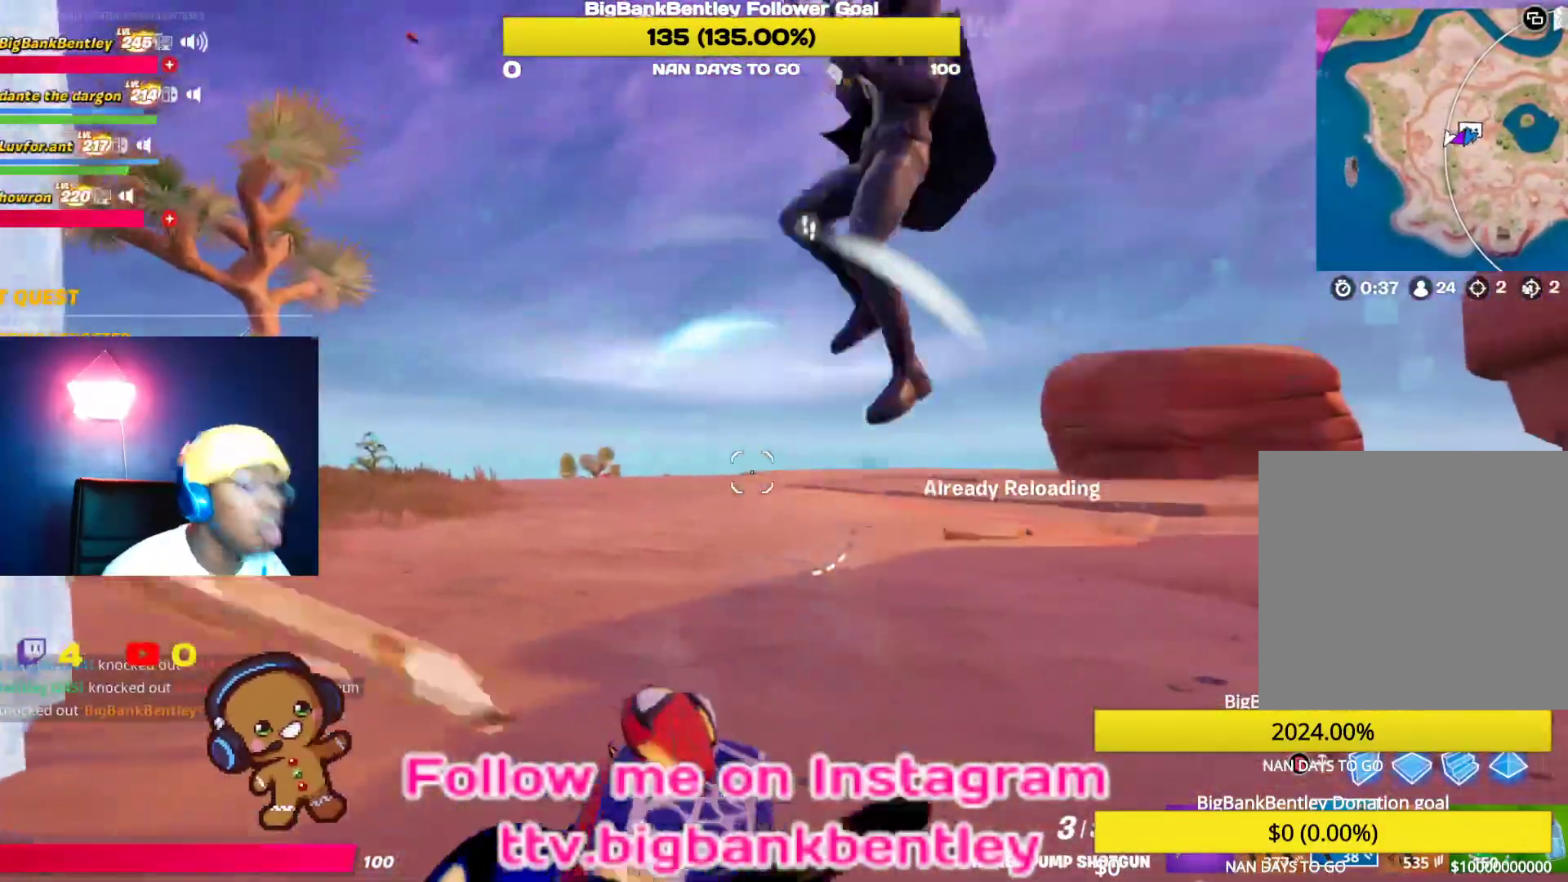
{"buttons": [], "left_stick": "down-right", "right_stick": "center", "events": [[133, "right_stick", "right"], [350, "right_stick", "center"]]}
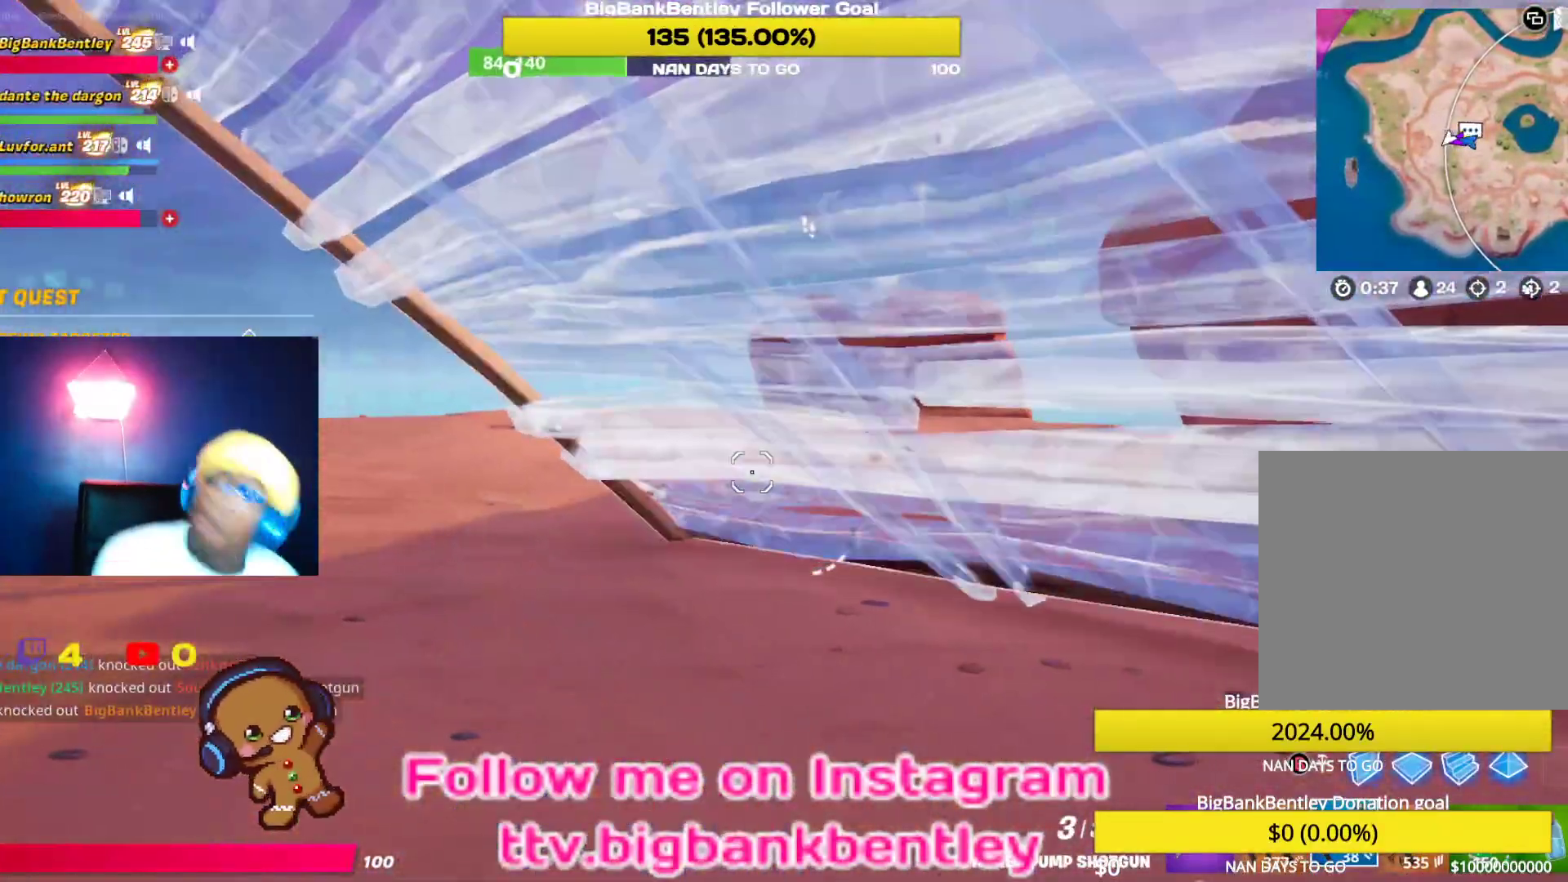
{"buttons": [], "left_stick": "down-right", "right_stick": "up", "events": [[483, "right_stick", "up"]]}
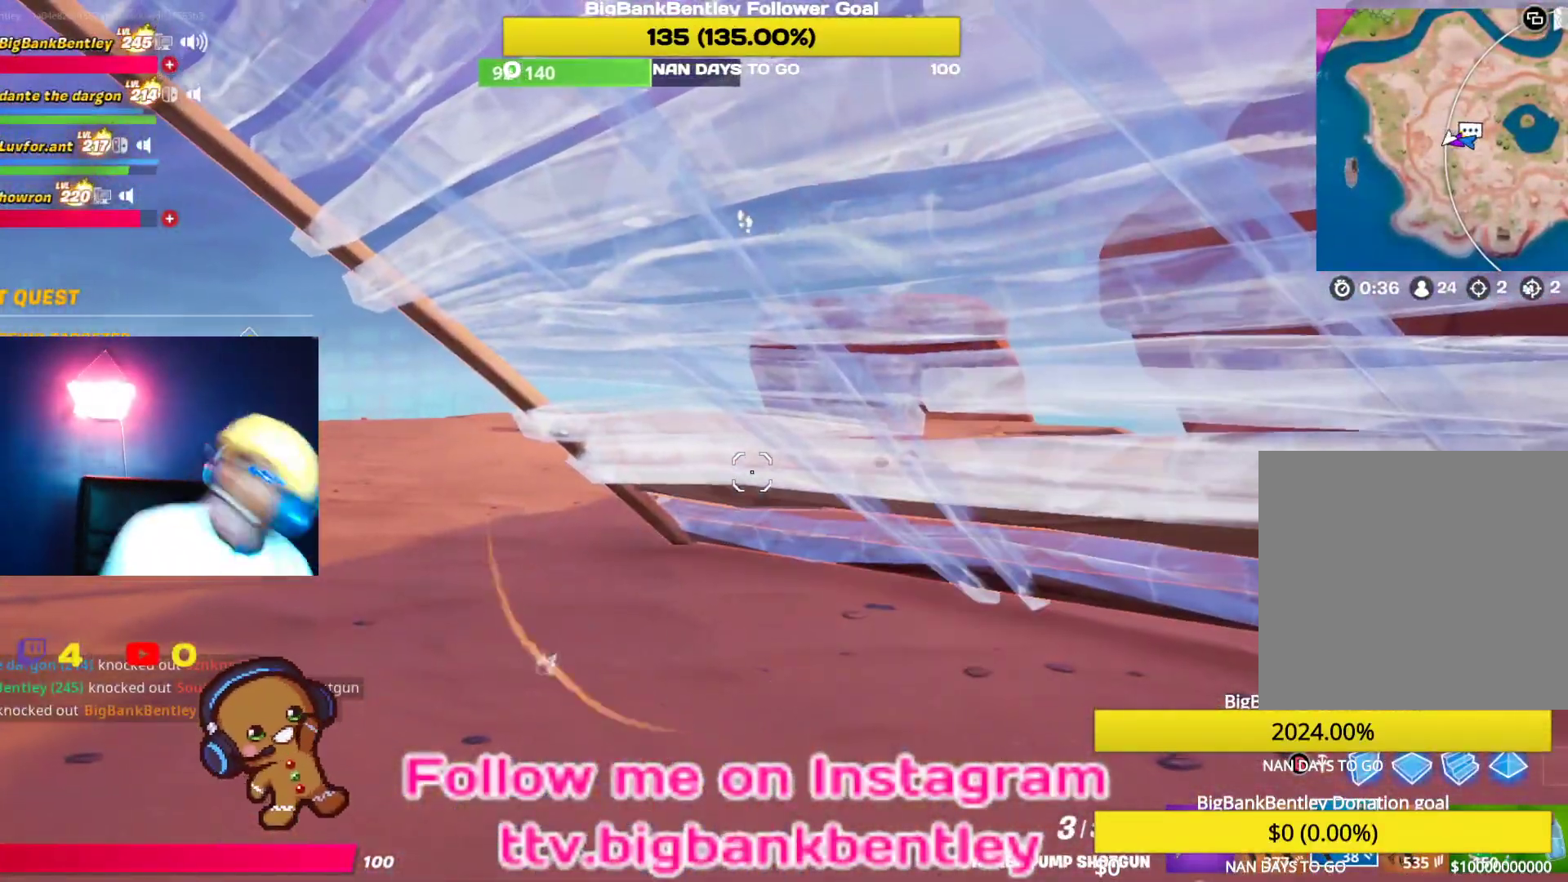
{"buttons": [], "left_stick": "down-right", "right_stick": "center", "events": [[17, "right_stick", "center"]]}
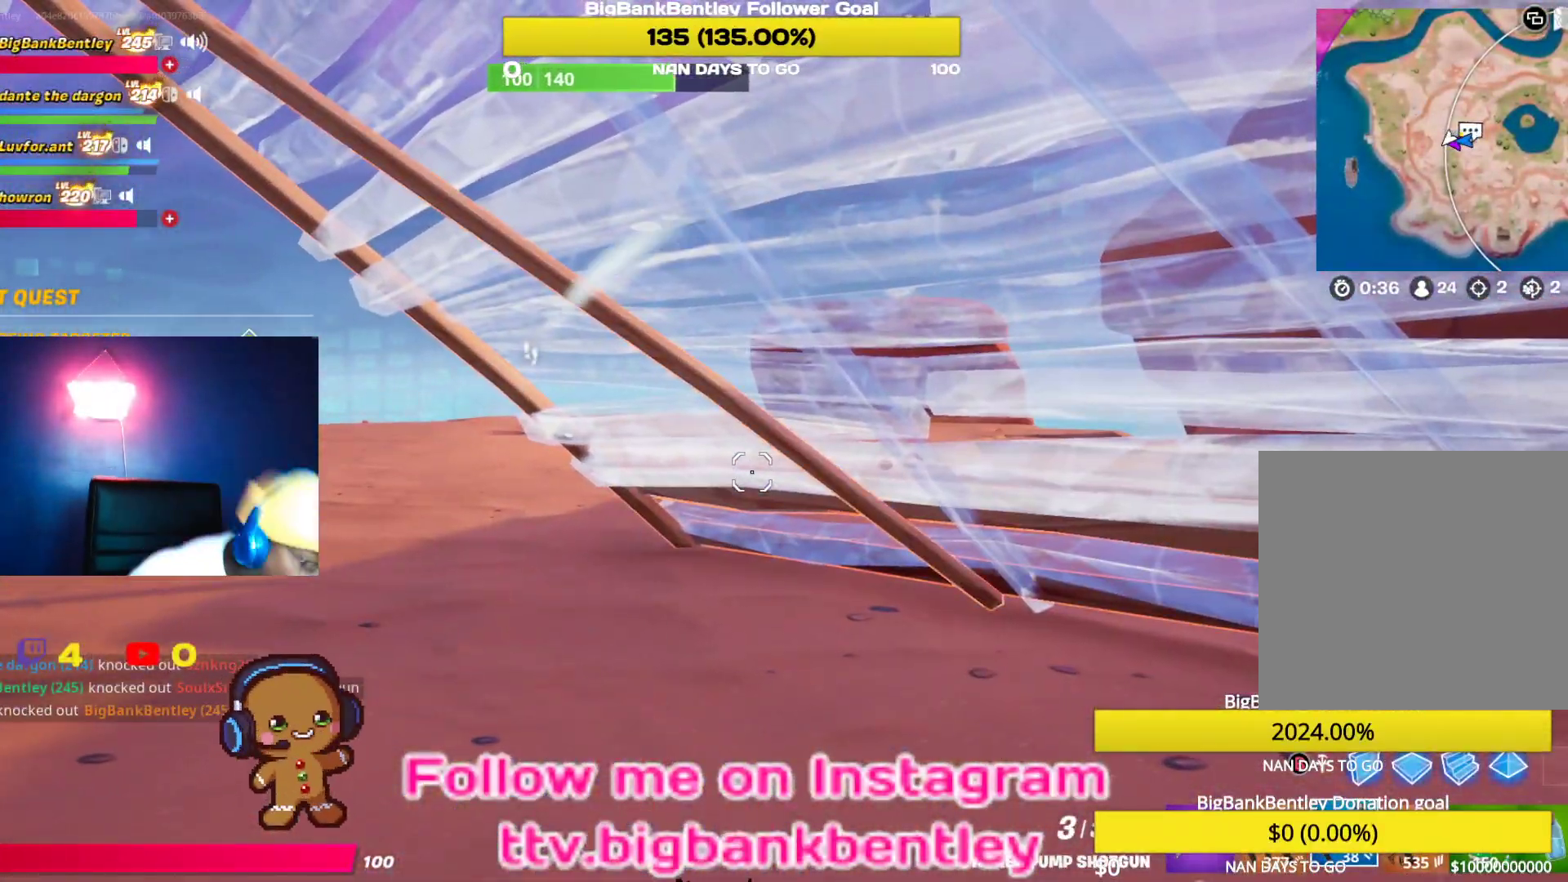
{"buttons": [], "left_stick": "down-right", "right_stick": "center", "events": []}
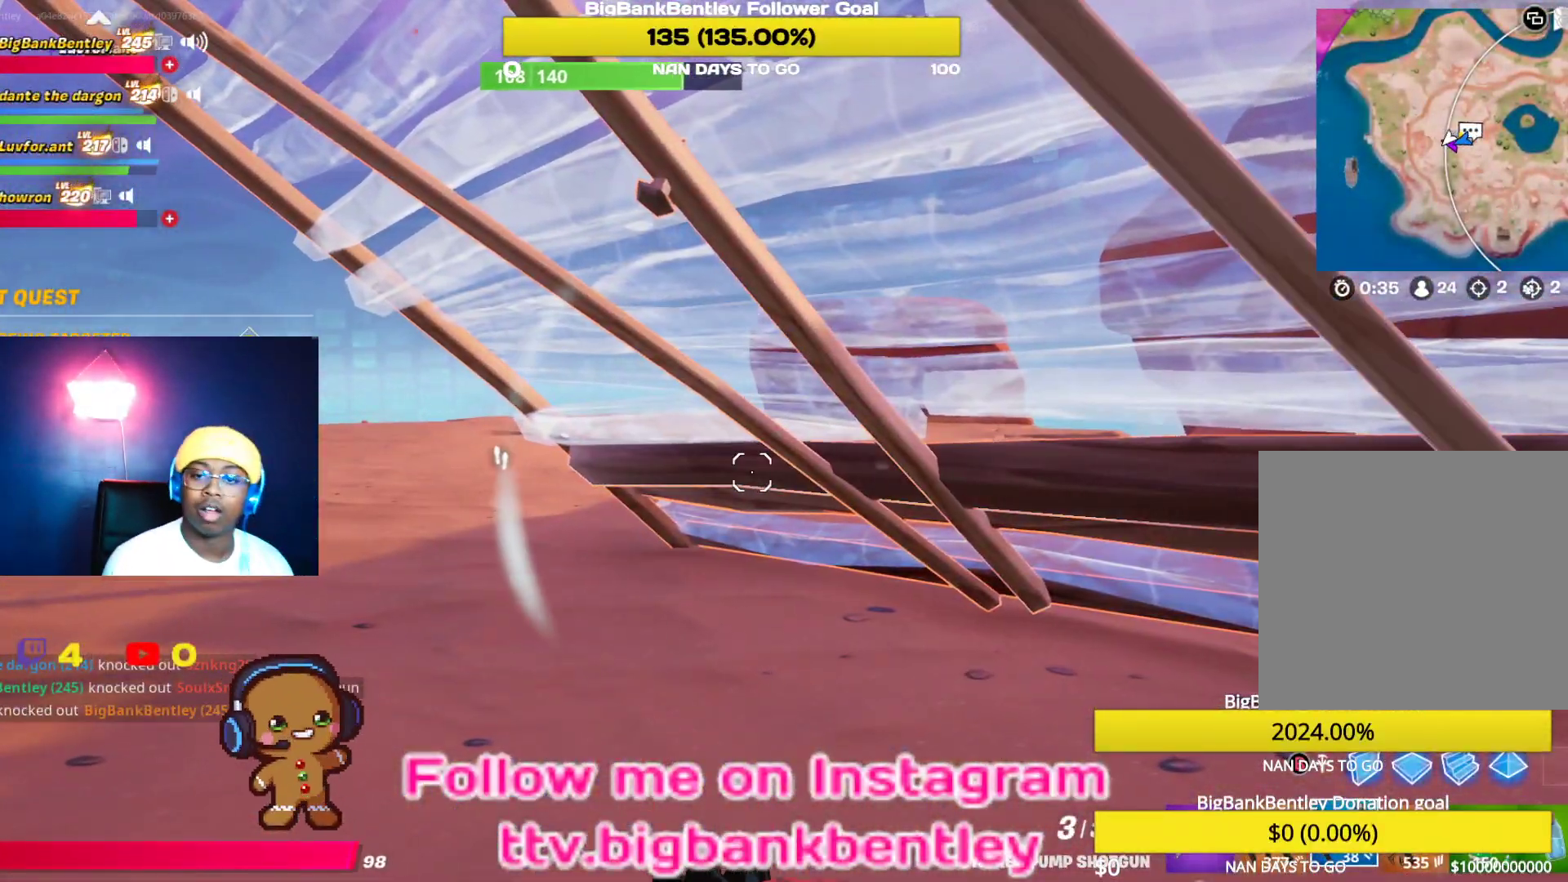
{"buttons": [], "left_stick": "down", "right_stick": "left", "events": [[317, "right_stick", "left"], [383, "left_stick", "down"]]}
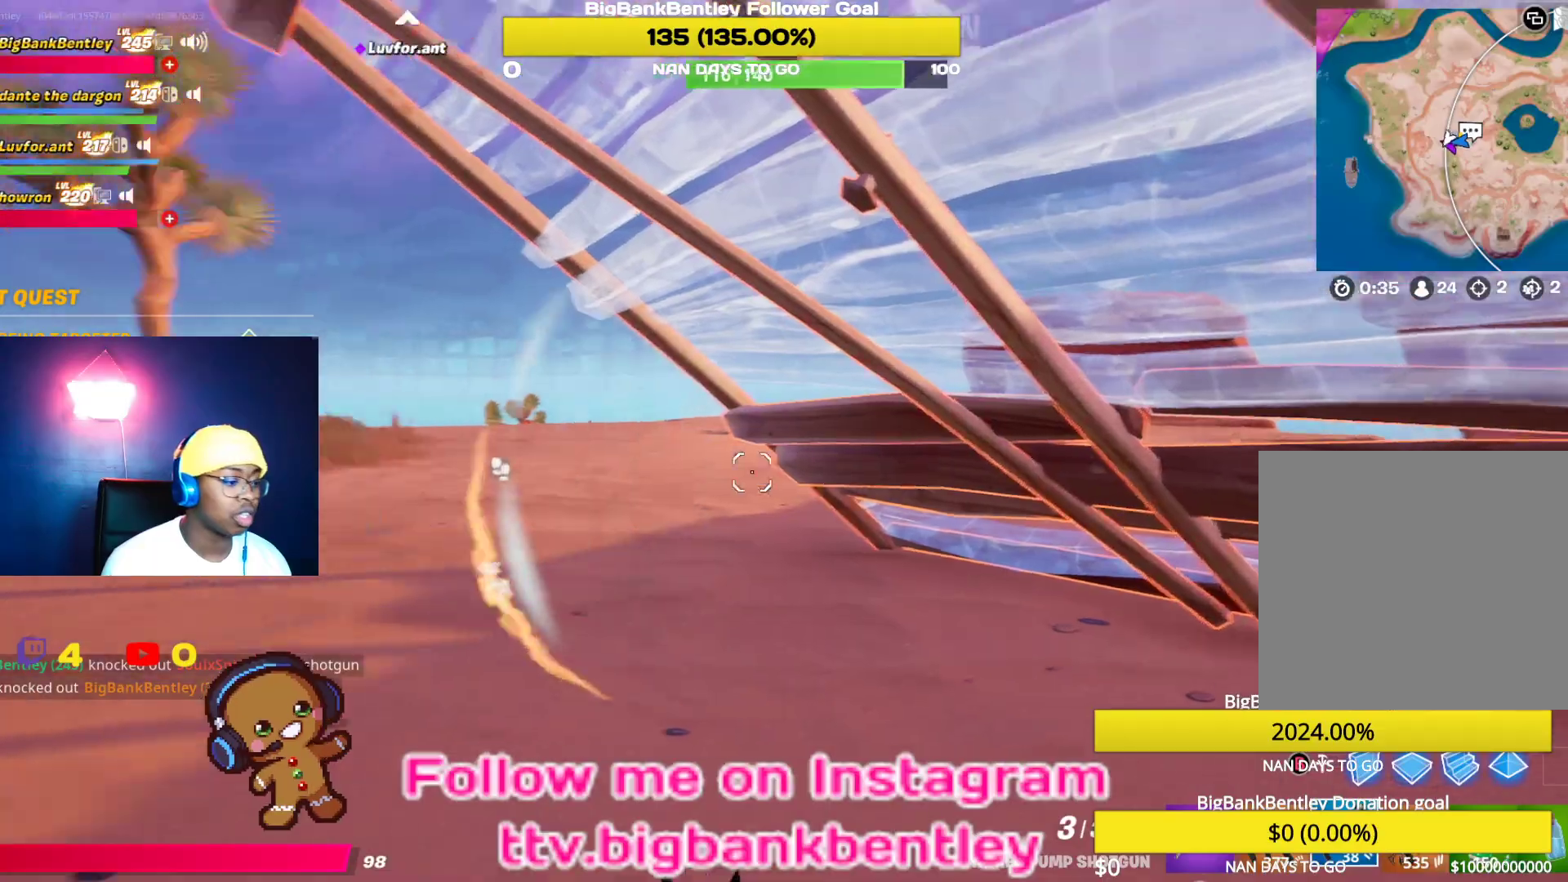
{"buttons": ["L3"], "left_stick": "up", "right_stick": "center", "events": [[67, "left_stick", "up-left"], [200, "L3", "down"], [250, "right_stick", "center"], [350, "L3", "up"], [367, "left_stick", "up"], [450, "L3", "down"]]}
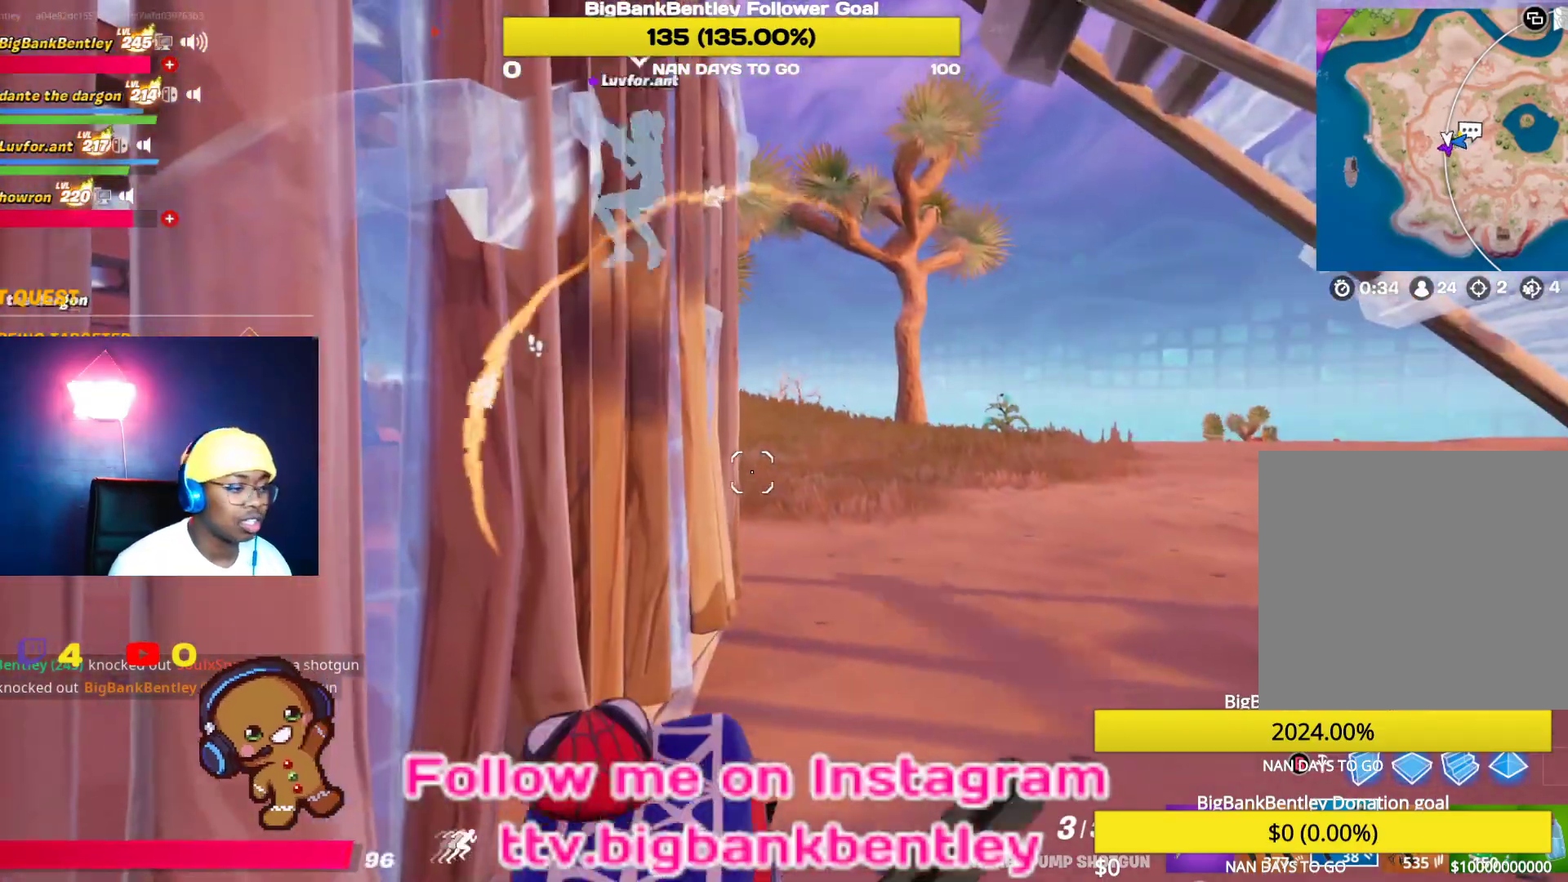
{"buttons": [], "left_stick": "up-right", "right_stick": "center", "events": [[83, "L3", "up"], [250, "left_stick", "up-right"]]}
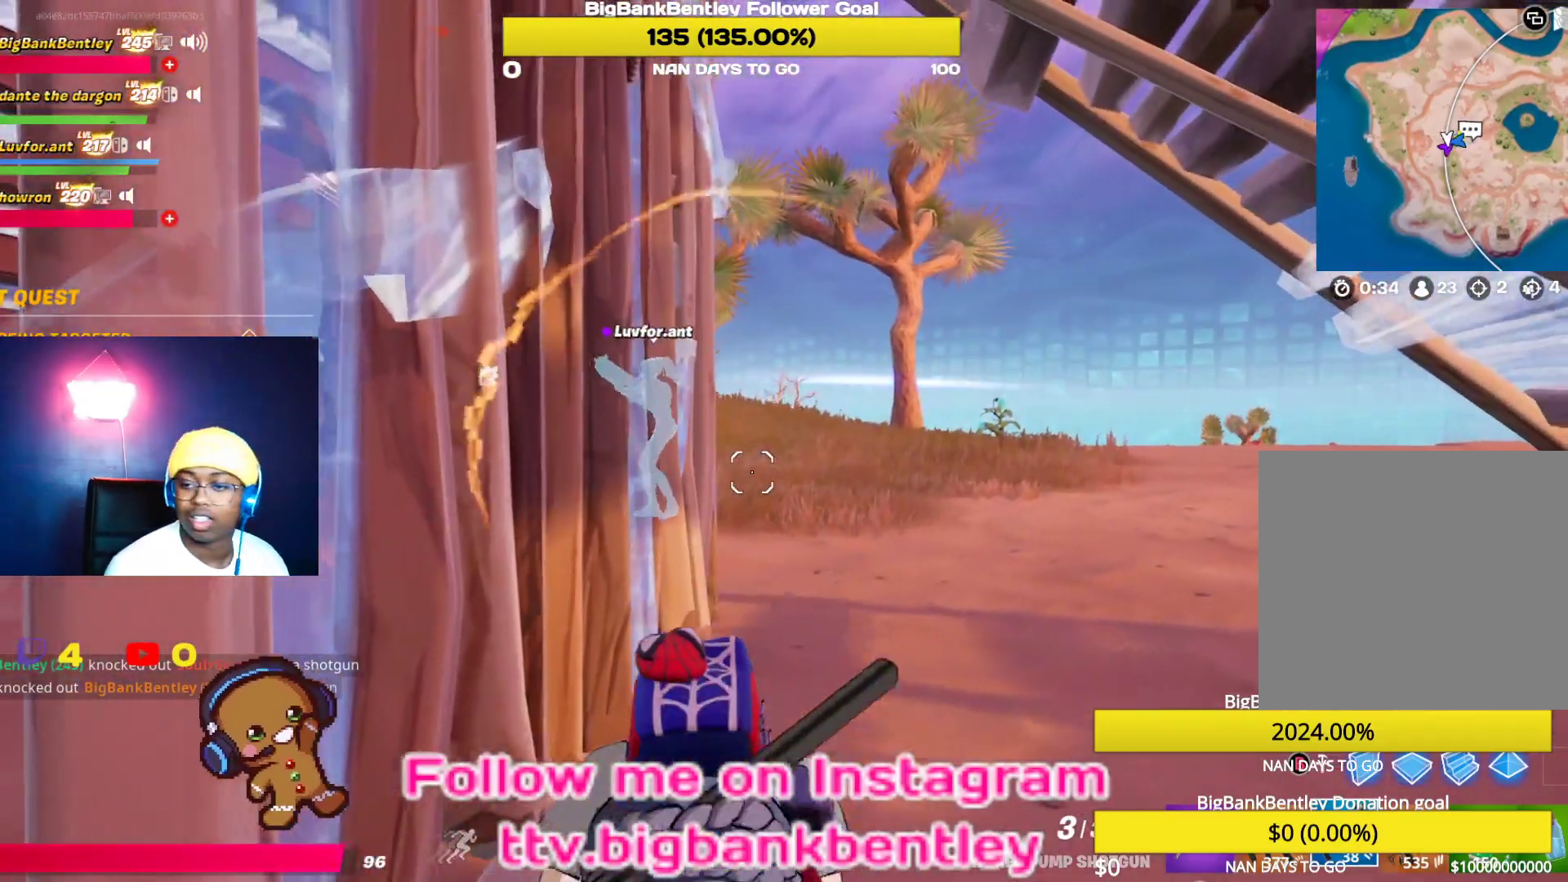
{"buttons": [], "left_stick": "up-right", "right_stick": "left", "events": [[500, "right_stick", "left"]]}
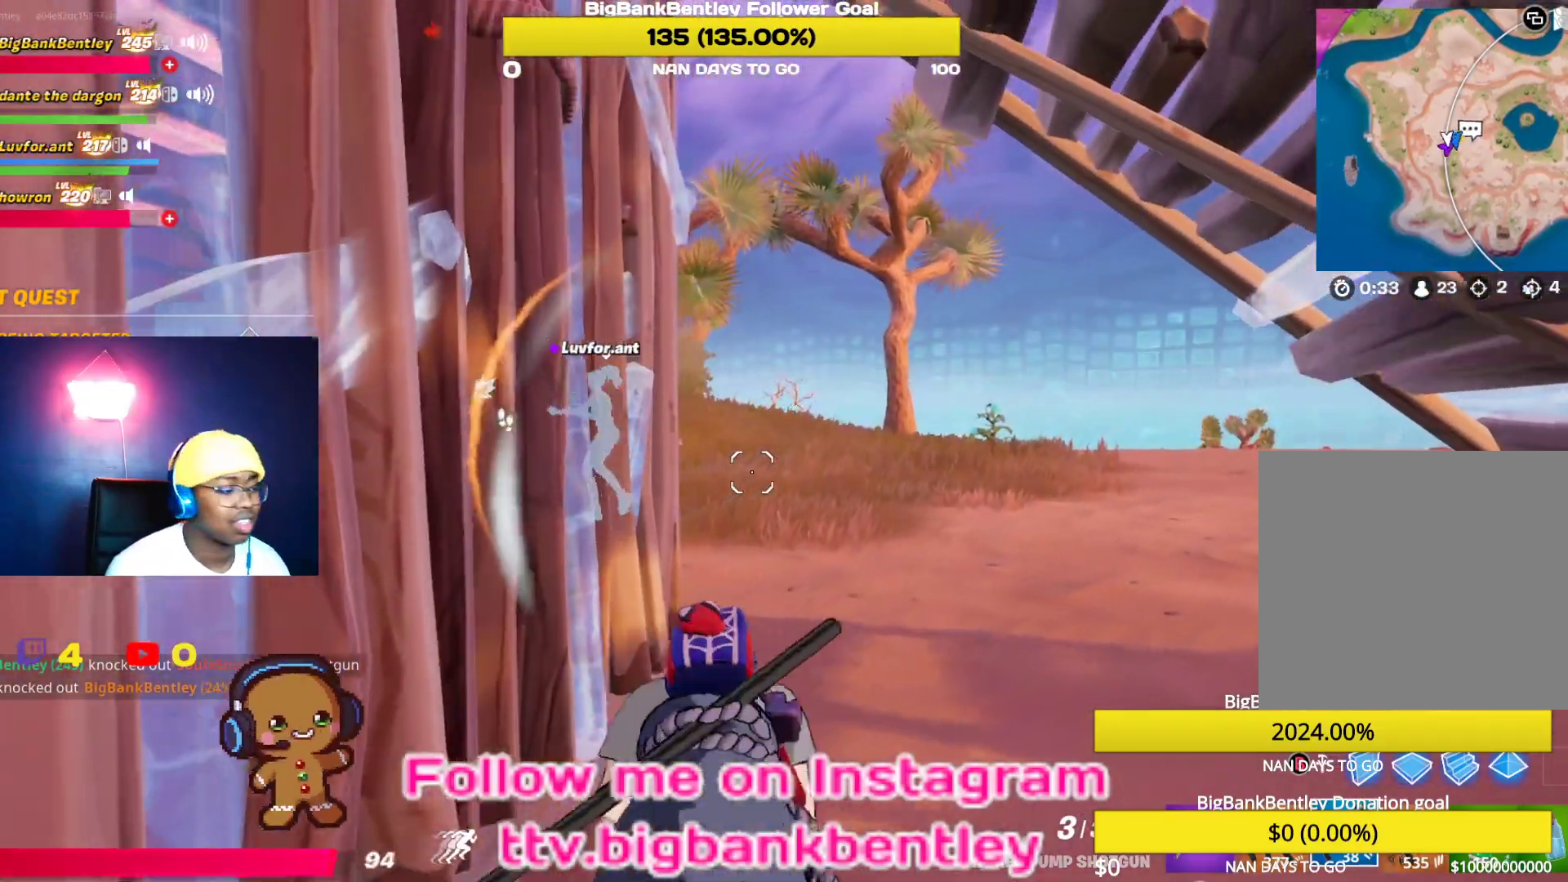
{"buttons": [], "left_stick": "up-right", "right_stick": "center", "events": [[400, "right_stick", "center"]]}
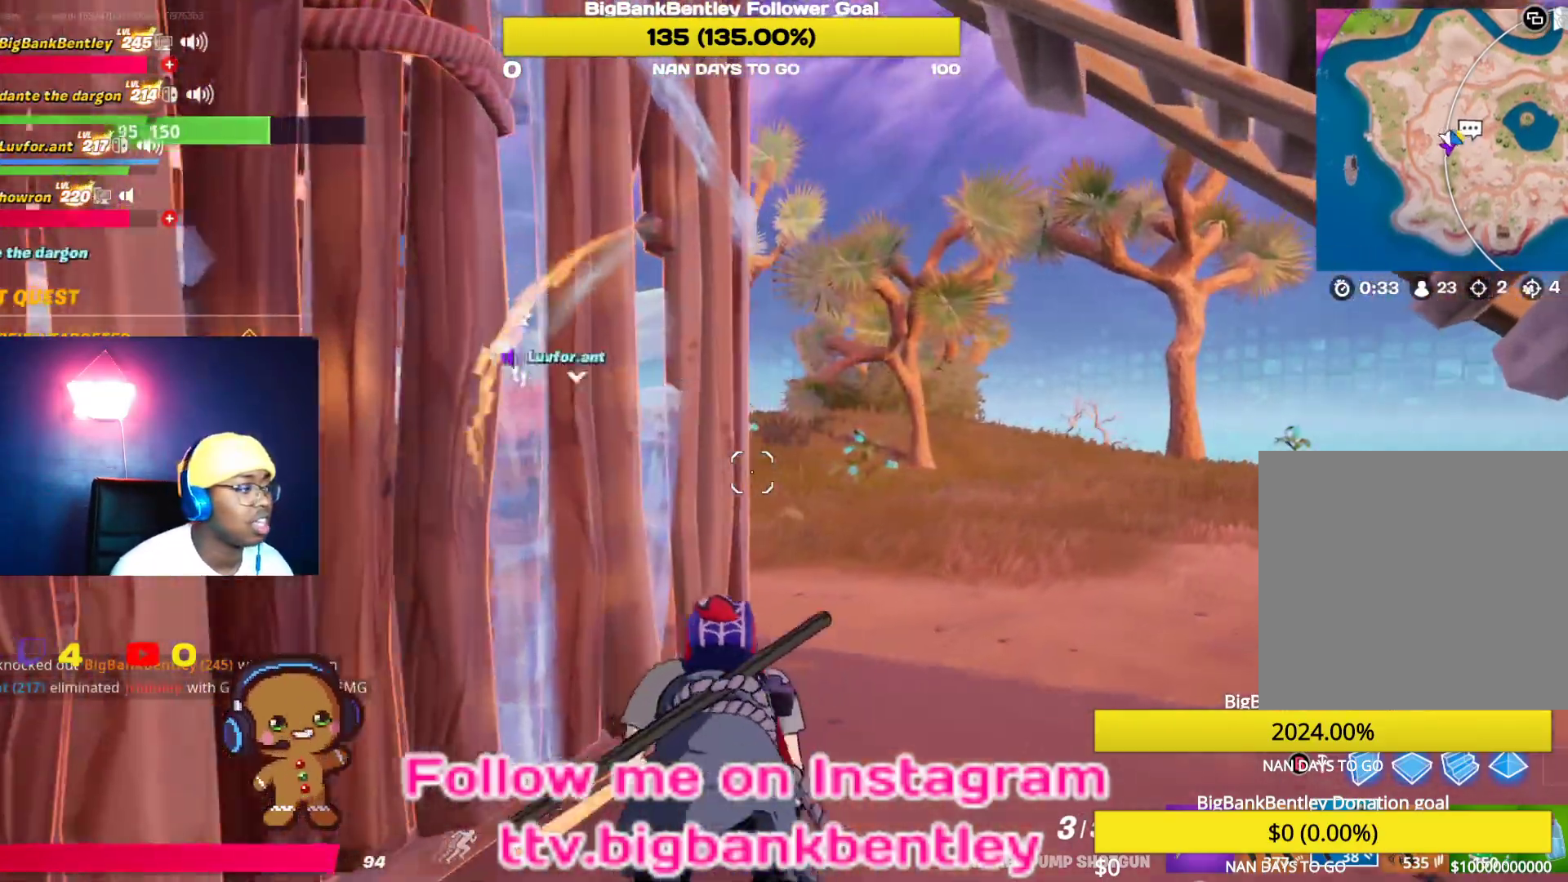
{"buttons": [], "left_stick": "up-right", "right_stick": "left", "events": [[350, "right_stick", "left"]]}
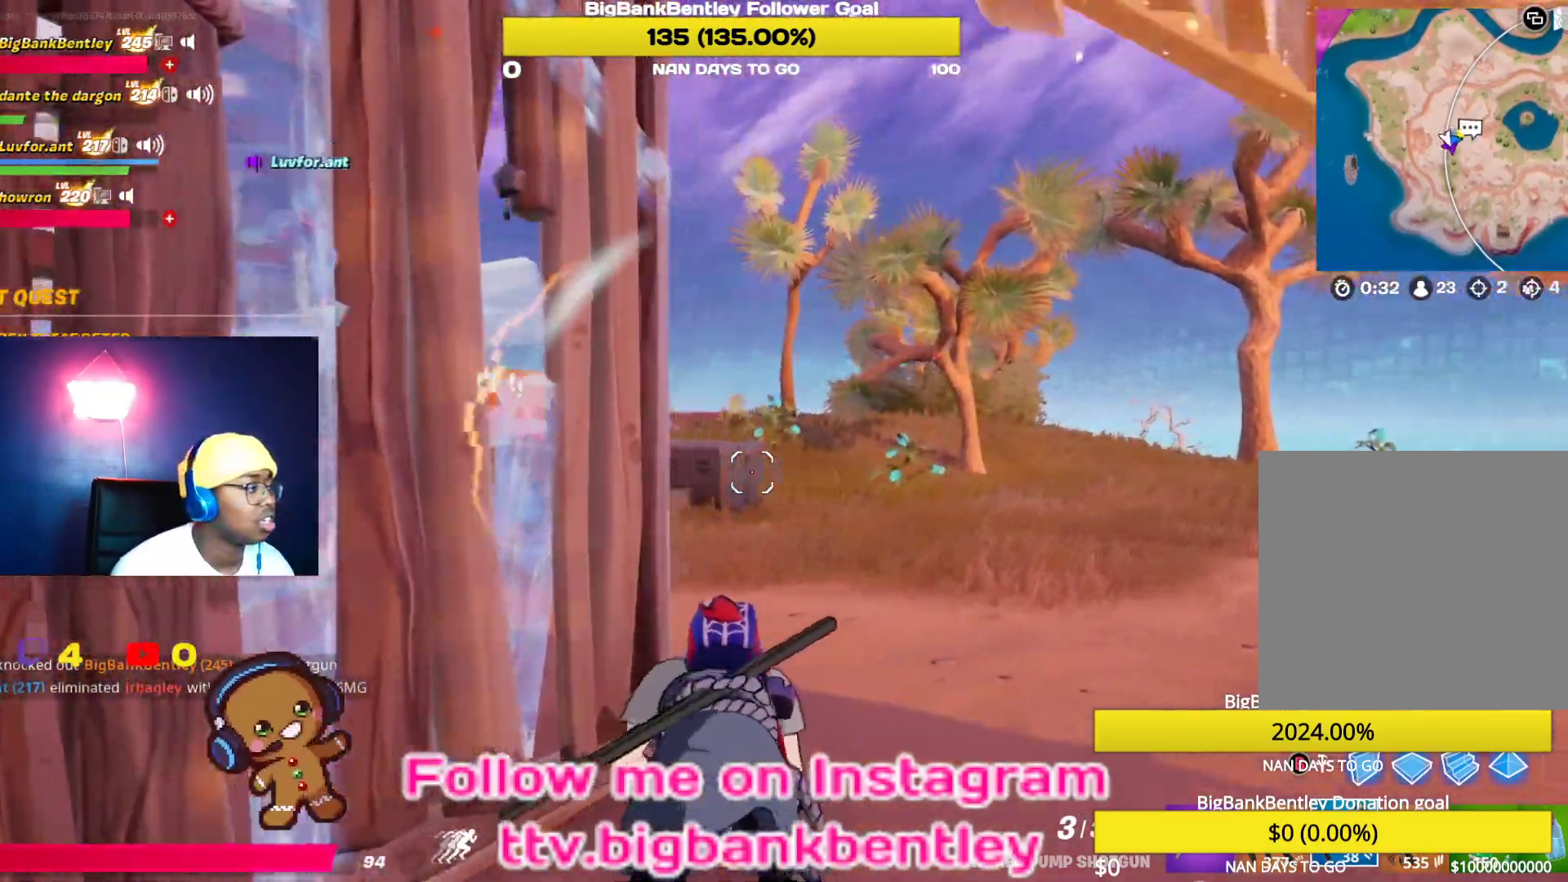
{"buttons": [], "left_stick": "up-right", "right_stick": "left", "events": [[383, "right_stick", "center"], [467, "right_stick", "left"]]}
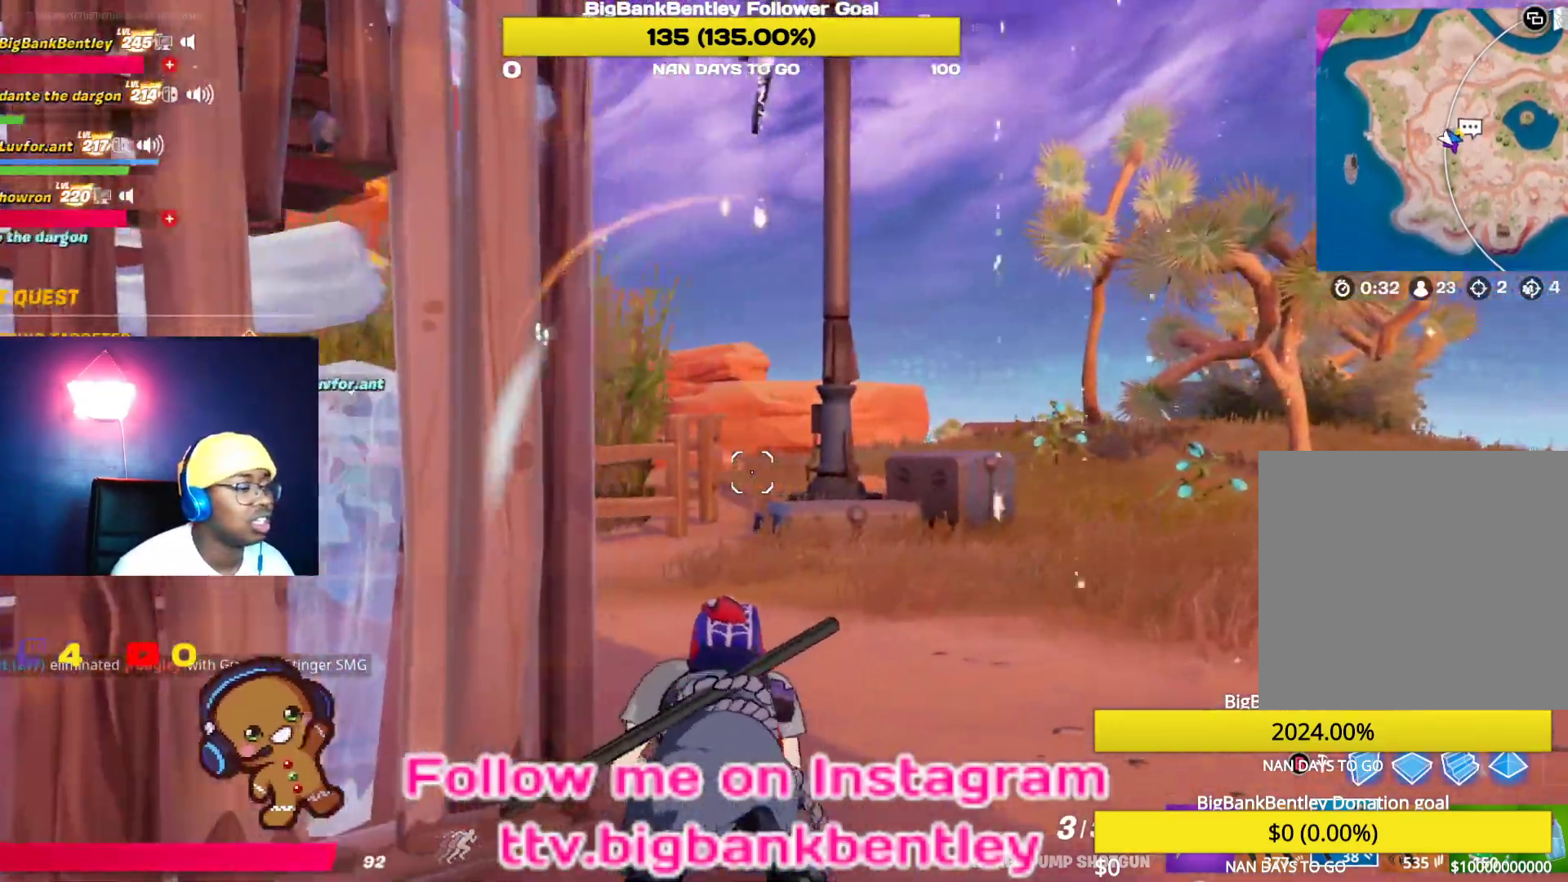
{"buttons": [], "left_stick": "up-right", "right_stick": "center", "events": [[350, "right_stick", "center"]]}
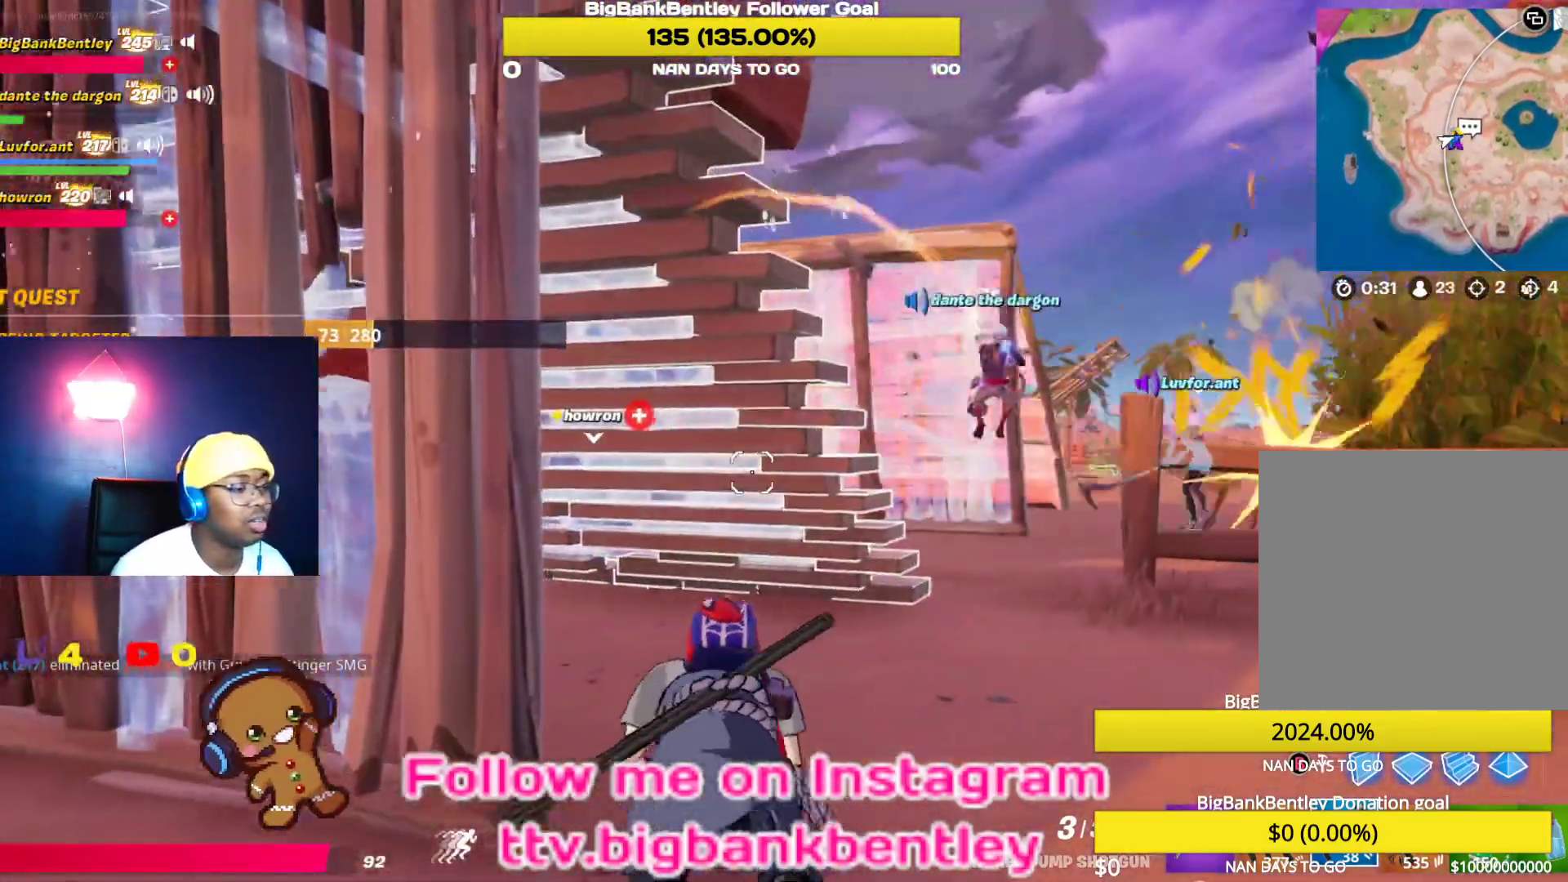
{"buttons": [], "left_stick": "up", "right_stick": "center", "events": [[67, "left_stick", "up"]]}
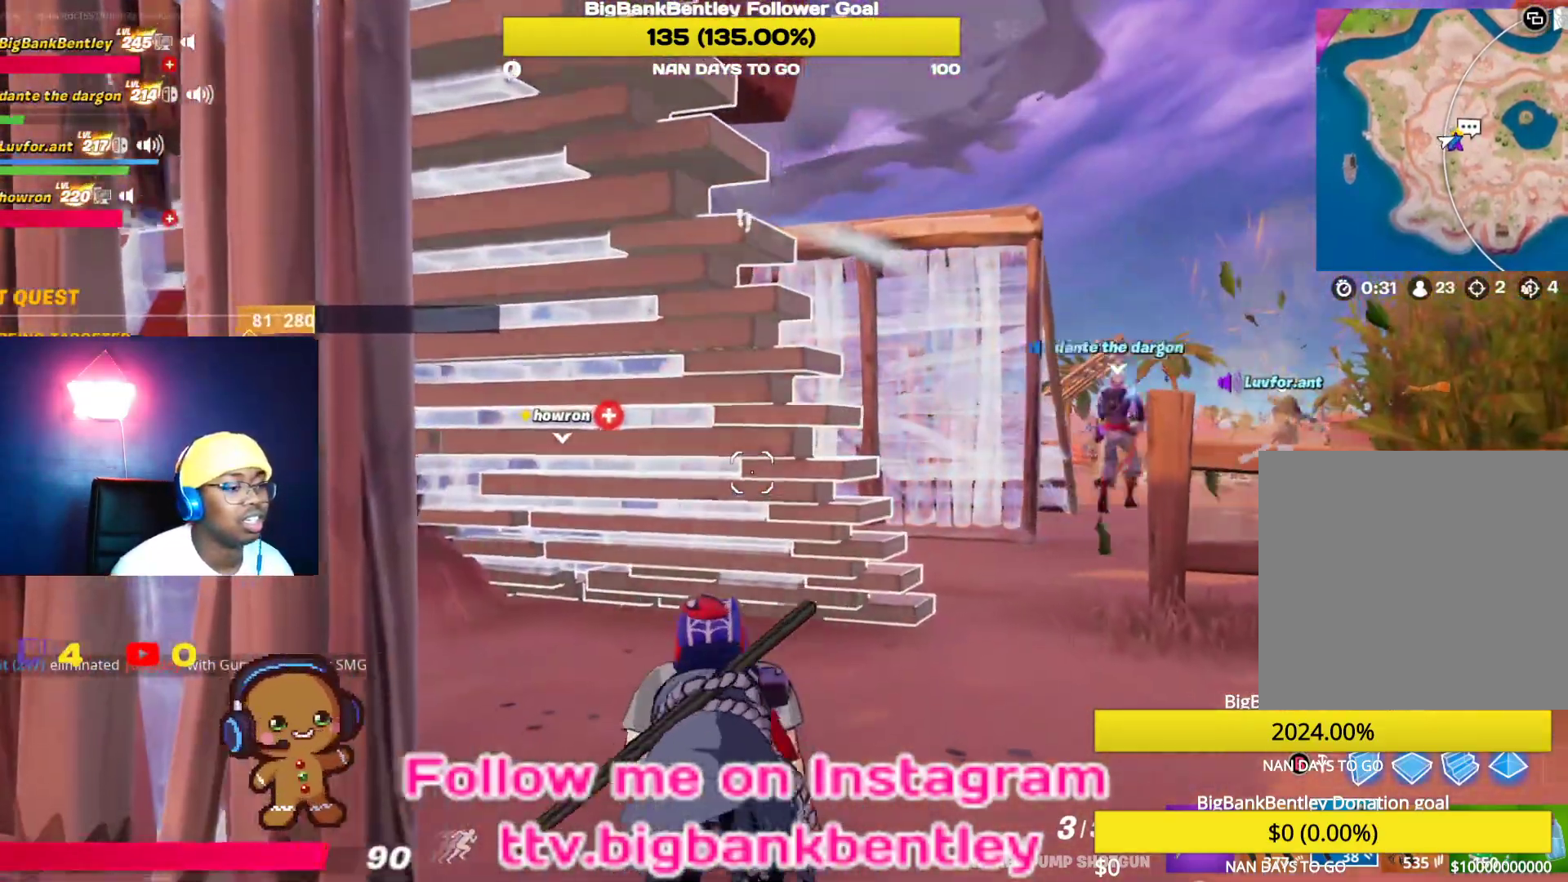
{"buttons": [], "left_stick": "up-right", "right_stick": "left", "events": [[300, "right_stick", "left"], [467, "left_stick", "up-right"]]}
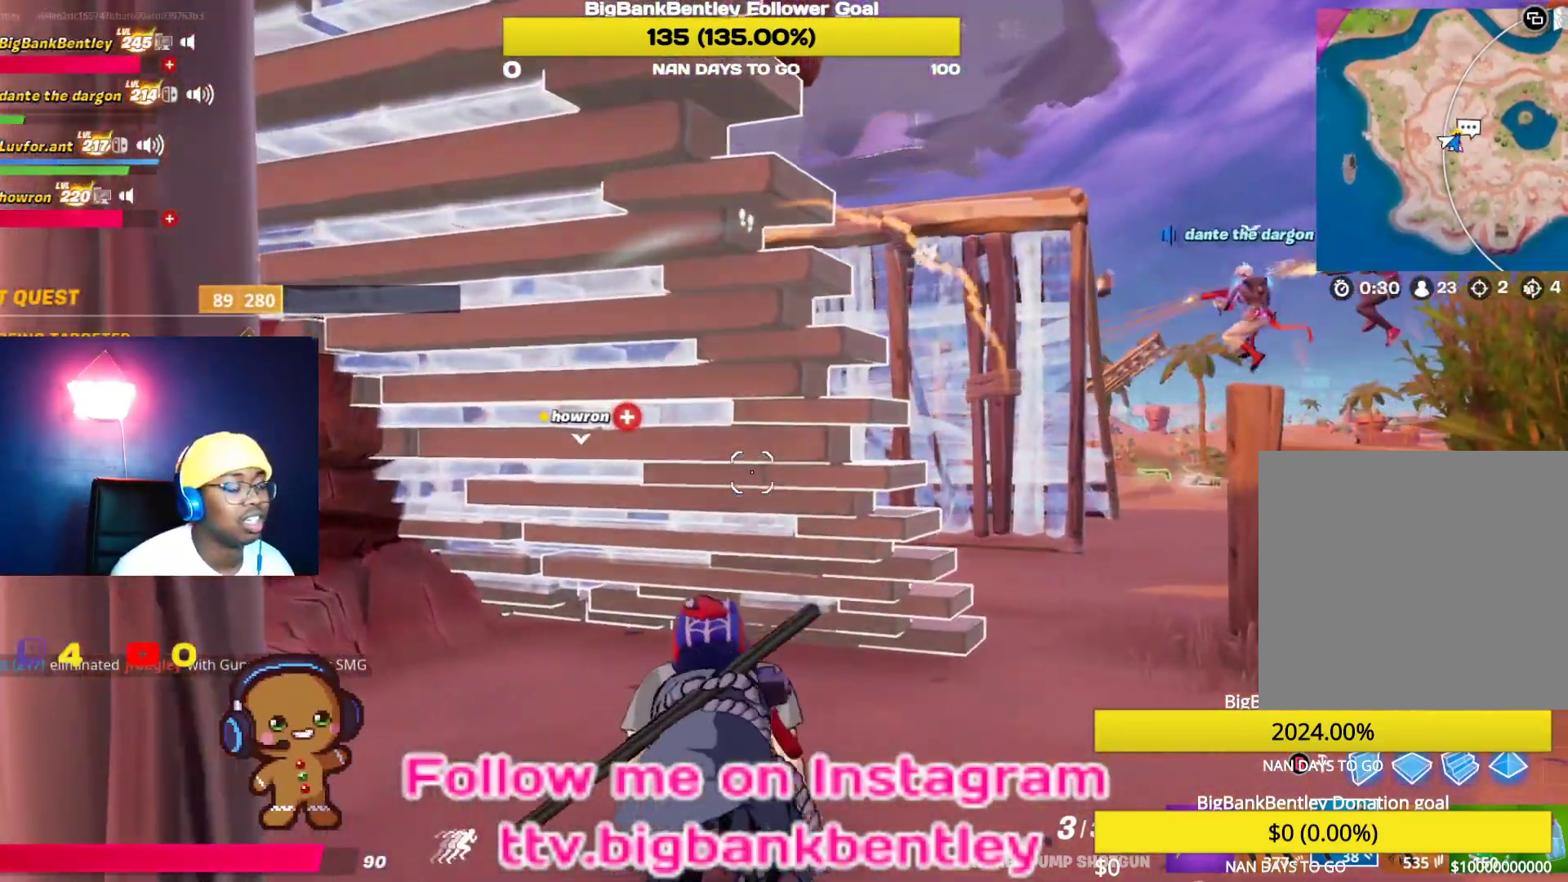
{"buttons": [], "left_stick": "up-right", "right_stick": "left", "events": [[17, "right_stick", "center"], [117, "right_stick", "left"]]}
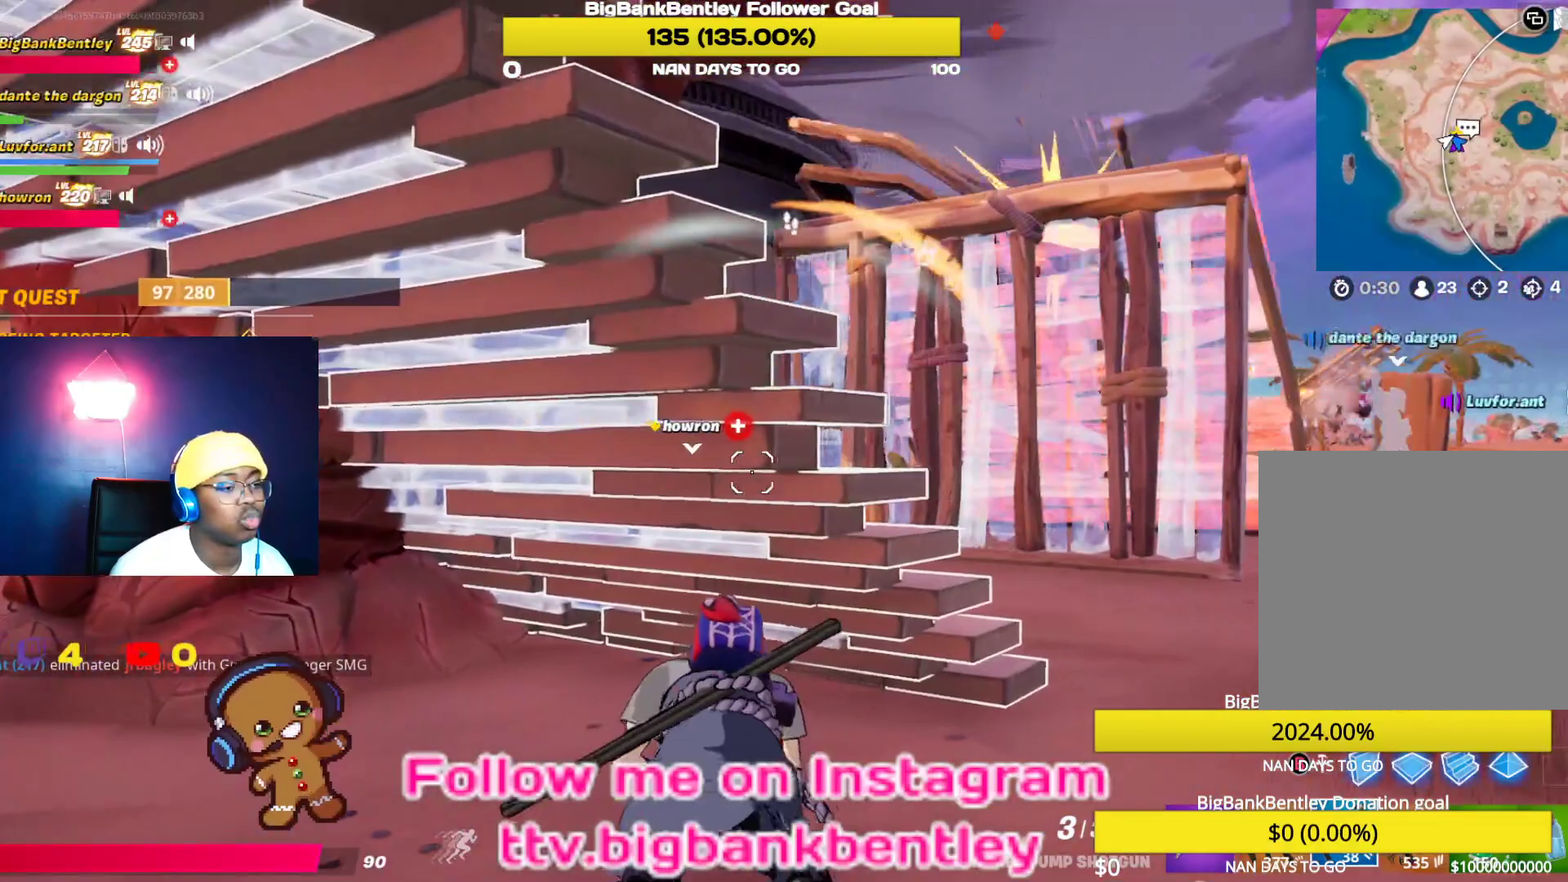
{"buttons": [], "left_stick": "center", "right_stick": "center", "events": [[133, "right_stick", "center"], [317, "left_stick", "center"]]}
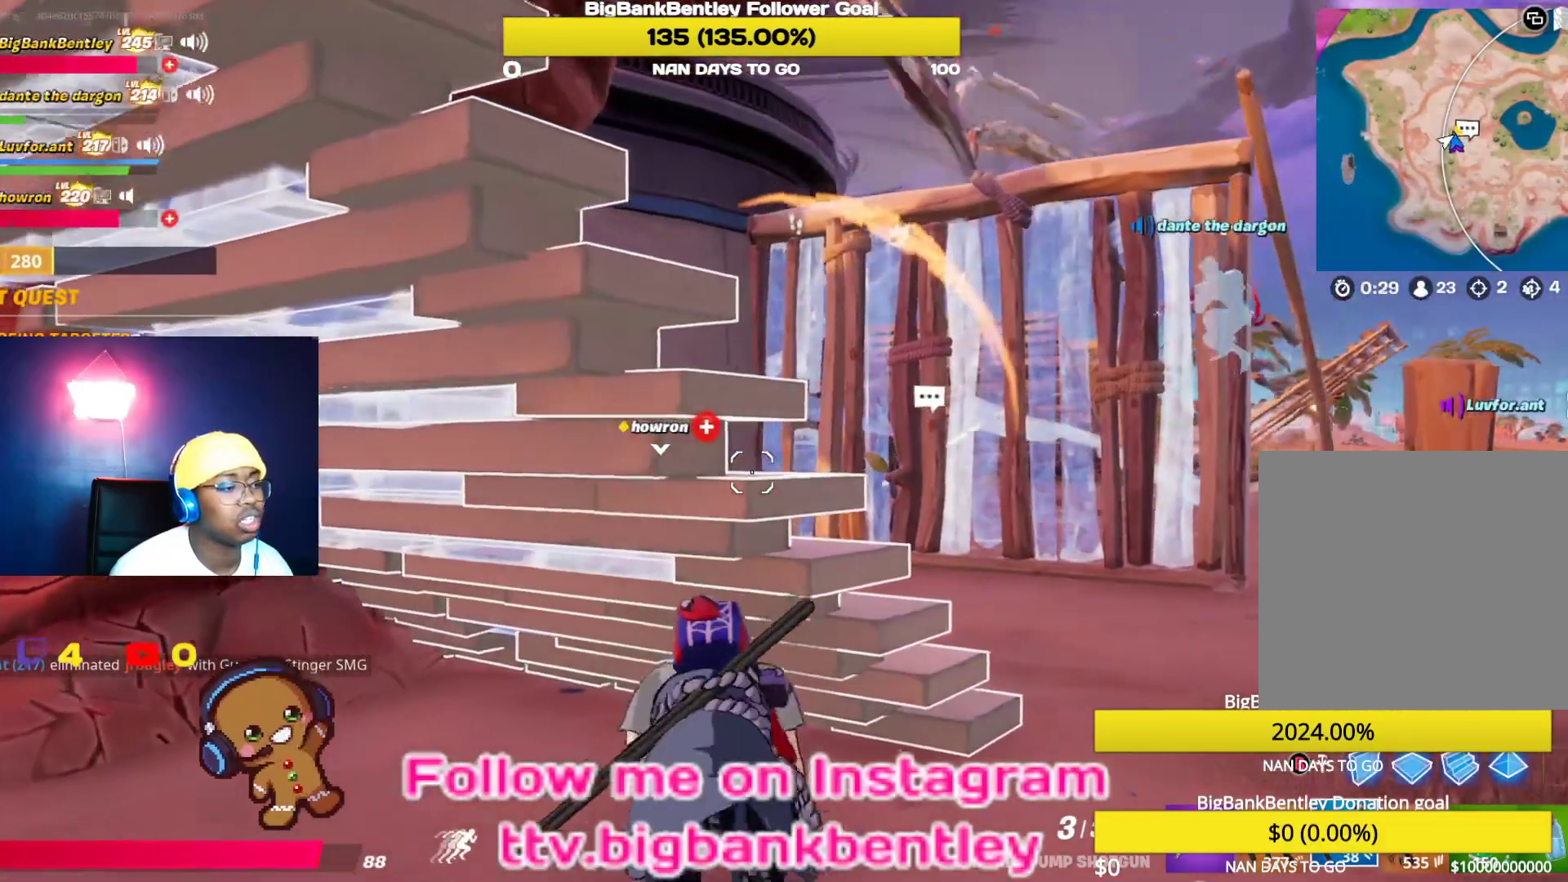
{"buttons": [], "left_stick": "down-right", "right_stick": "left", "events": [[167, "left_stick", "right"], [200, "right_stick", "left"], [283, "left_stick", "down-right"]]}
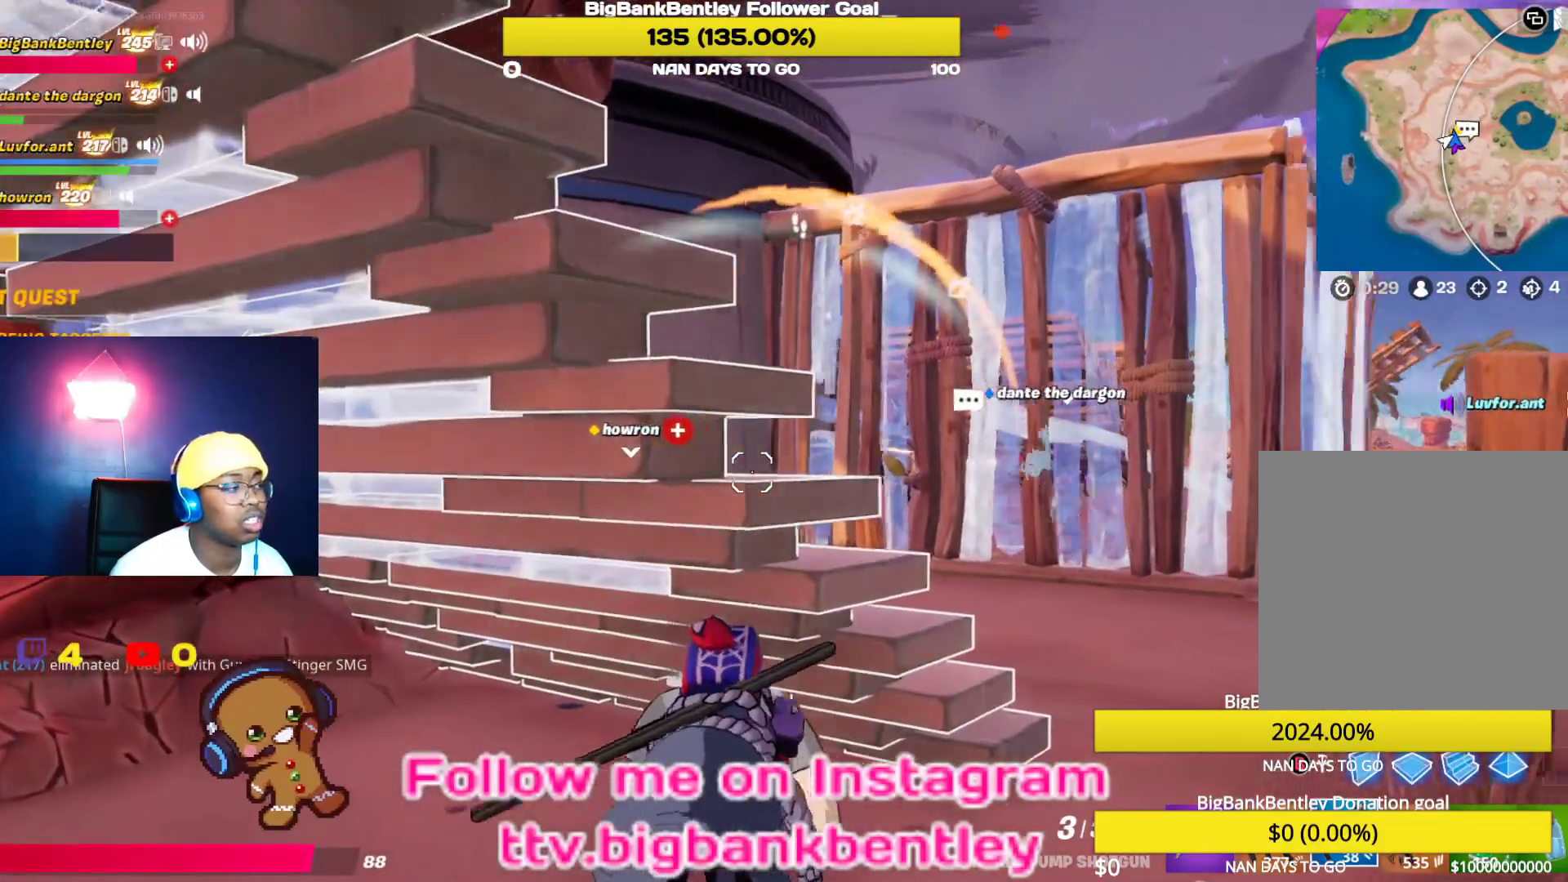
{"buttons": [], "left_stick": "down-right", "right_stick": "center", "events": [[83, "left_stick", "center"], [150, "right_stick", "center"], [433, "left_stick", "down-right"]]}
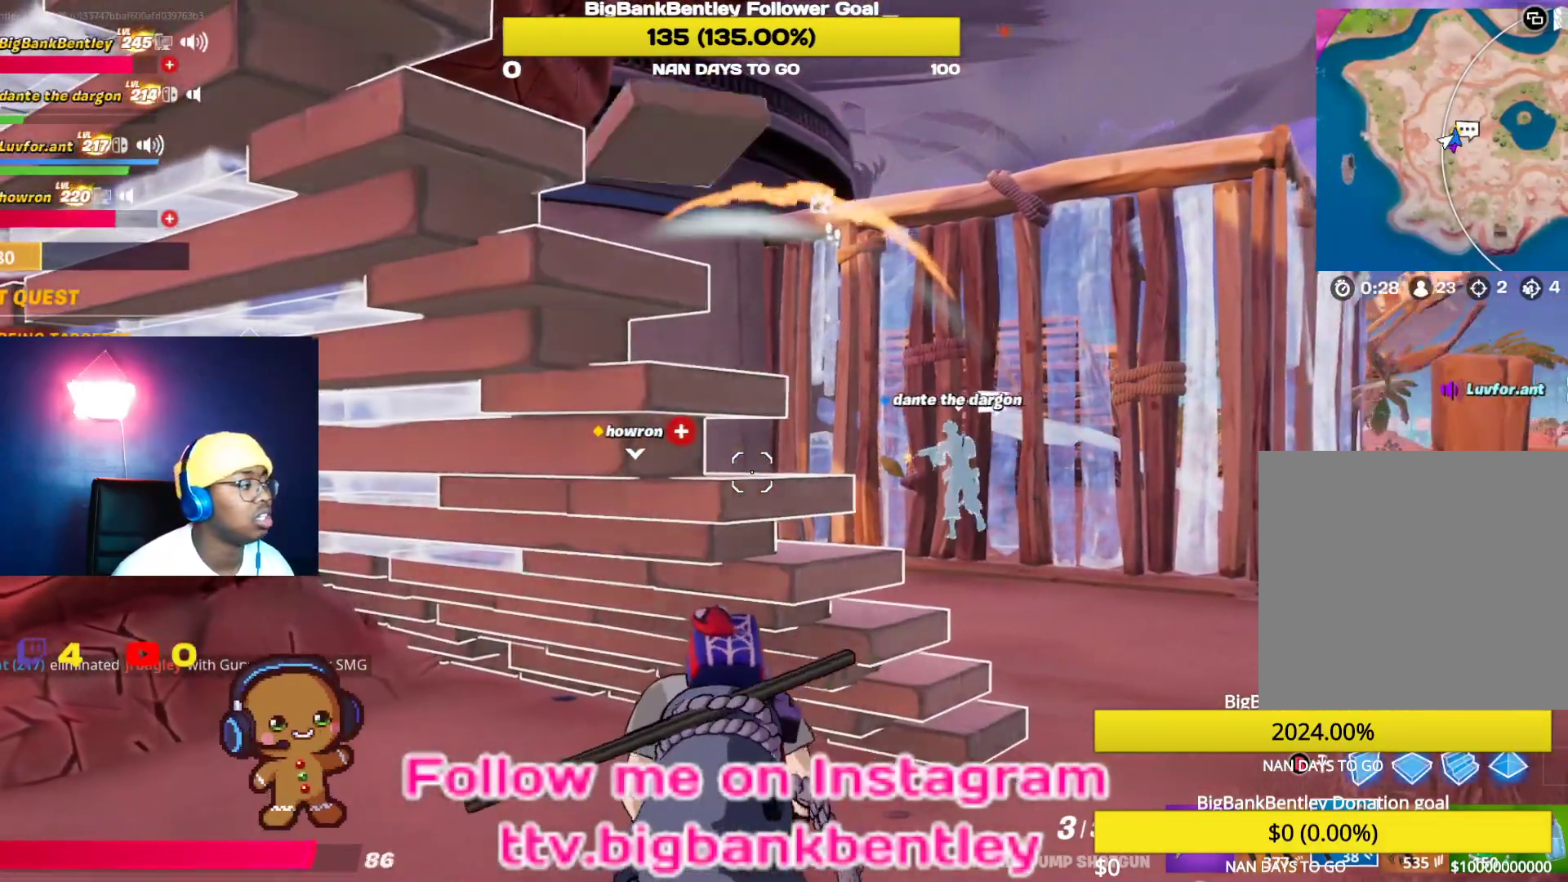
{"buttons": [], "left_stick": "down-right", "right_stick": "center", "events": []}